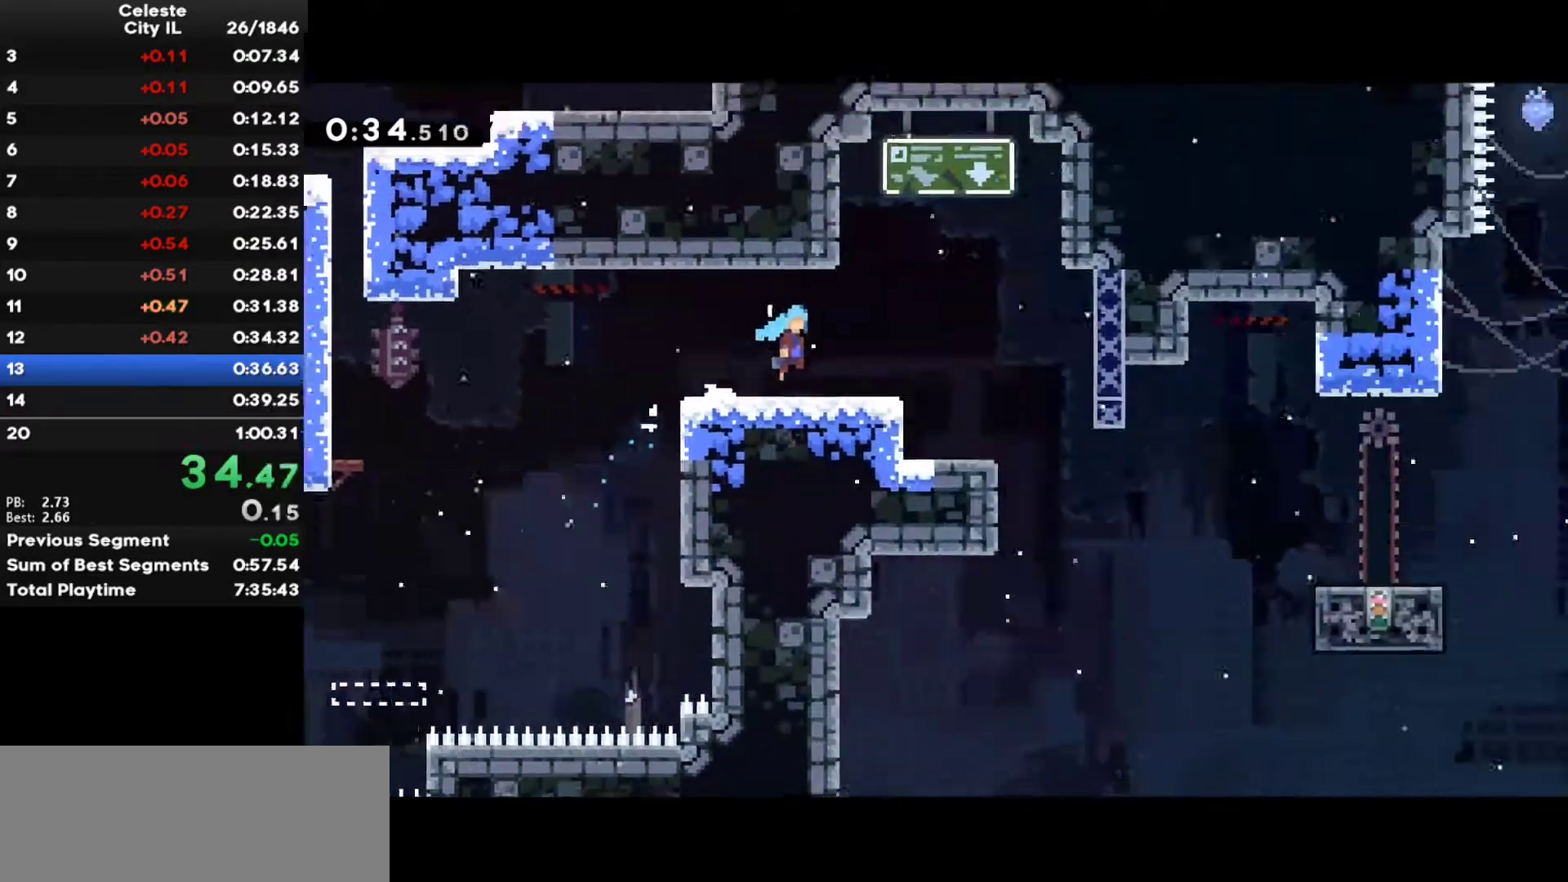
Gameplay with keyboard; each line is a JSON object with the keys held at the frame after it. "events" lists presses ("down") and releases ("up") of "c", "ctrl", "down", "left", "num0", "right", "shift", "up", "x" and "z" between this image and that frame as [ms after this image, input, new state], when the widget could be followed in between. No other keys are recorded. Mouse input is not recorded.
{"keys": ["down", "right"], "events": []}
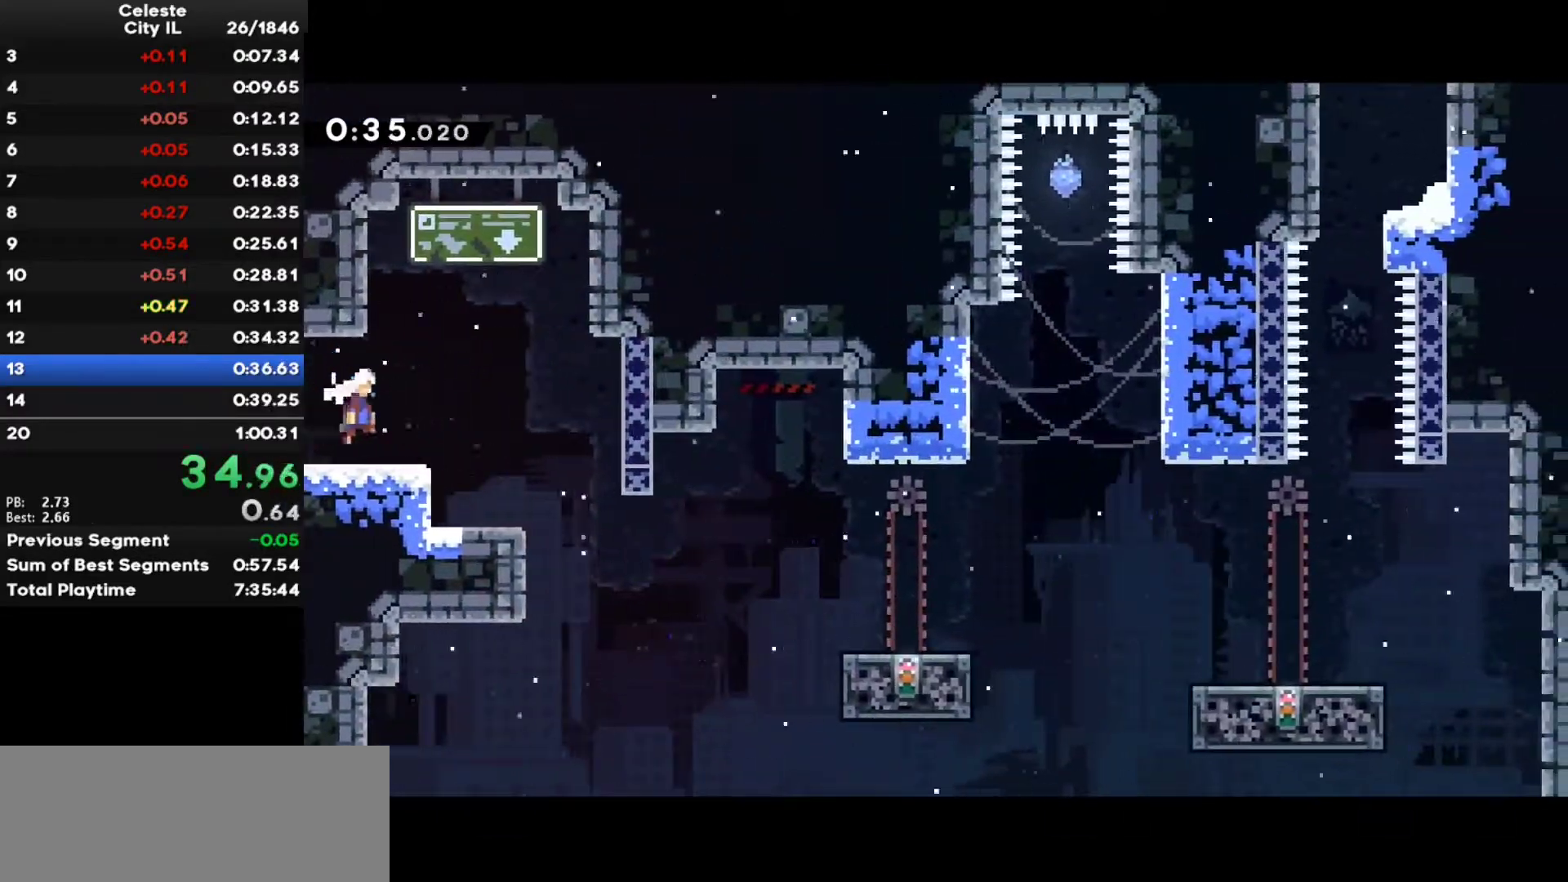
{"keys": ["right", "z"], "events": [[300, "down", "up"], [417, "z", "down"], [433, "shift", "down"], [500, "shift", "up"]]}
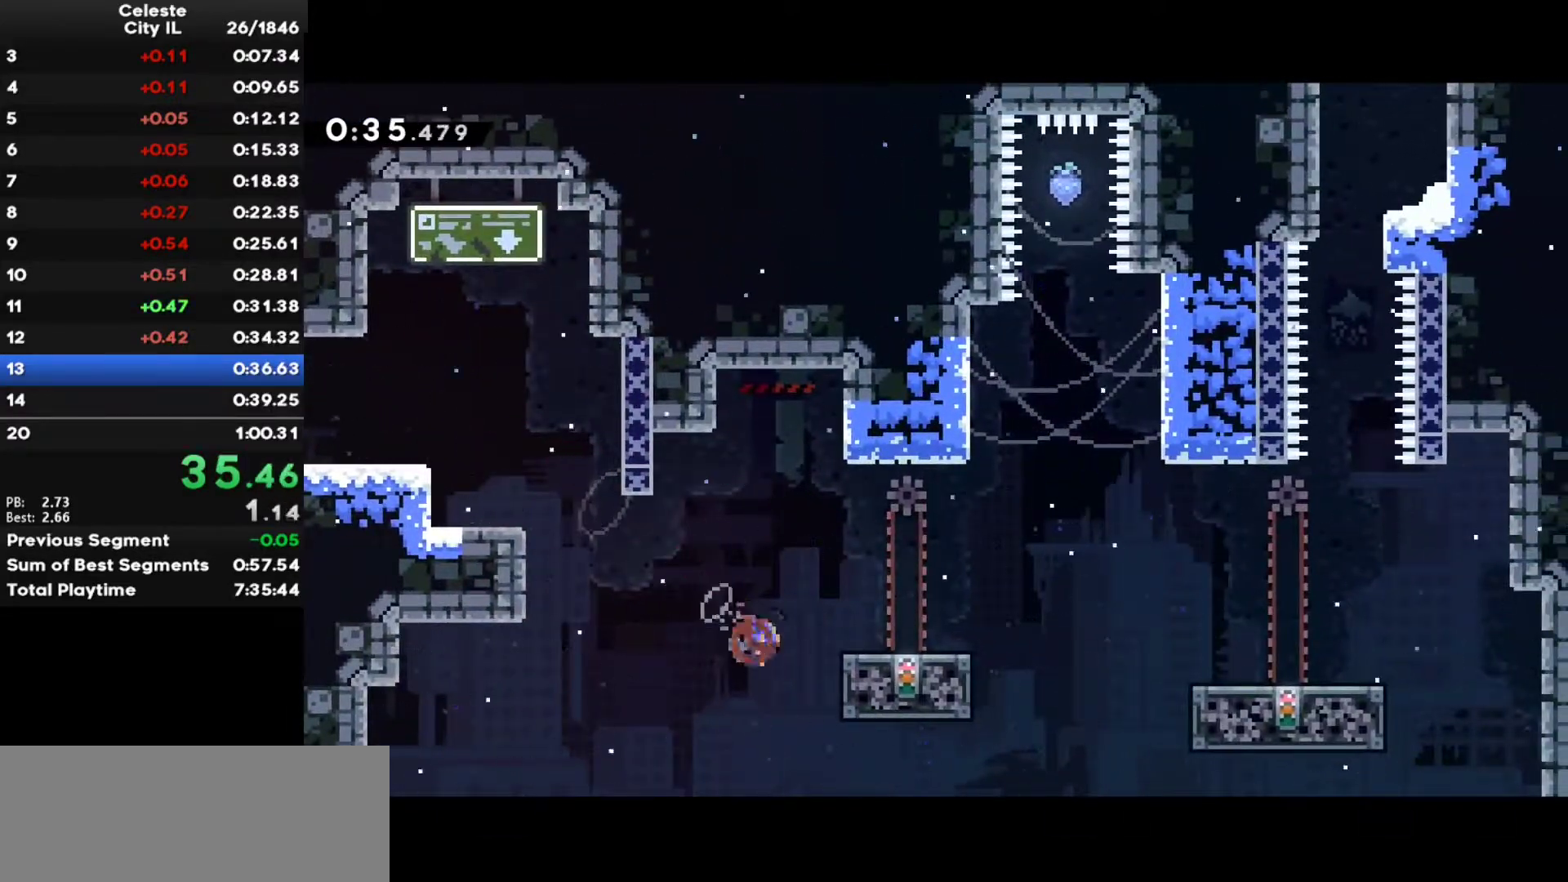
{"keys": ["down"], "events": [[100, "c", "down"], [200, "c", "up"], [233, "z", "up"], [333, "down", "down"], [333, "x", "down"], [467, "x", "up"], [483, "right", "up"]]}
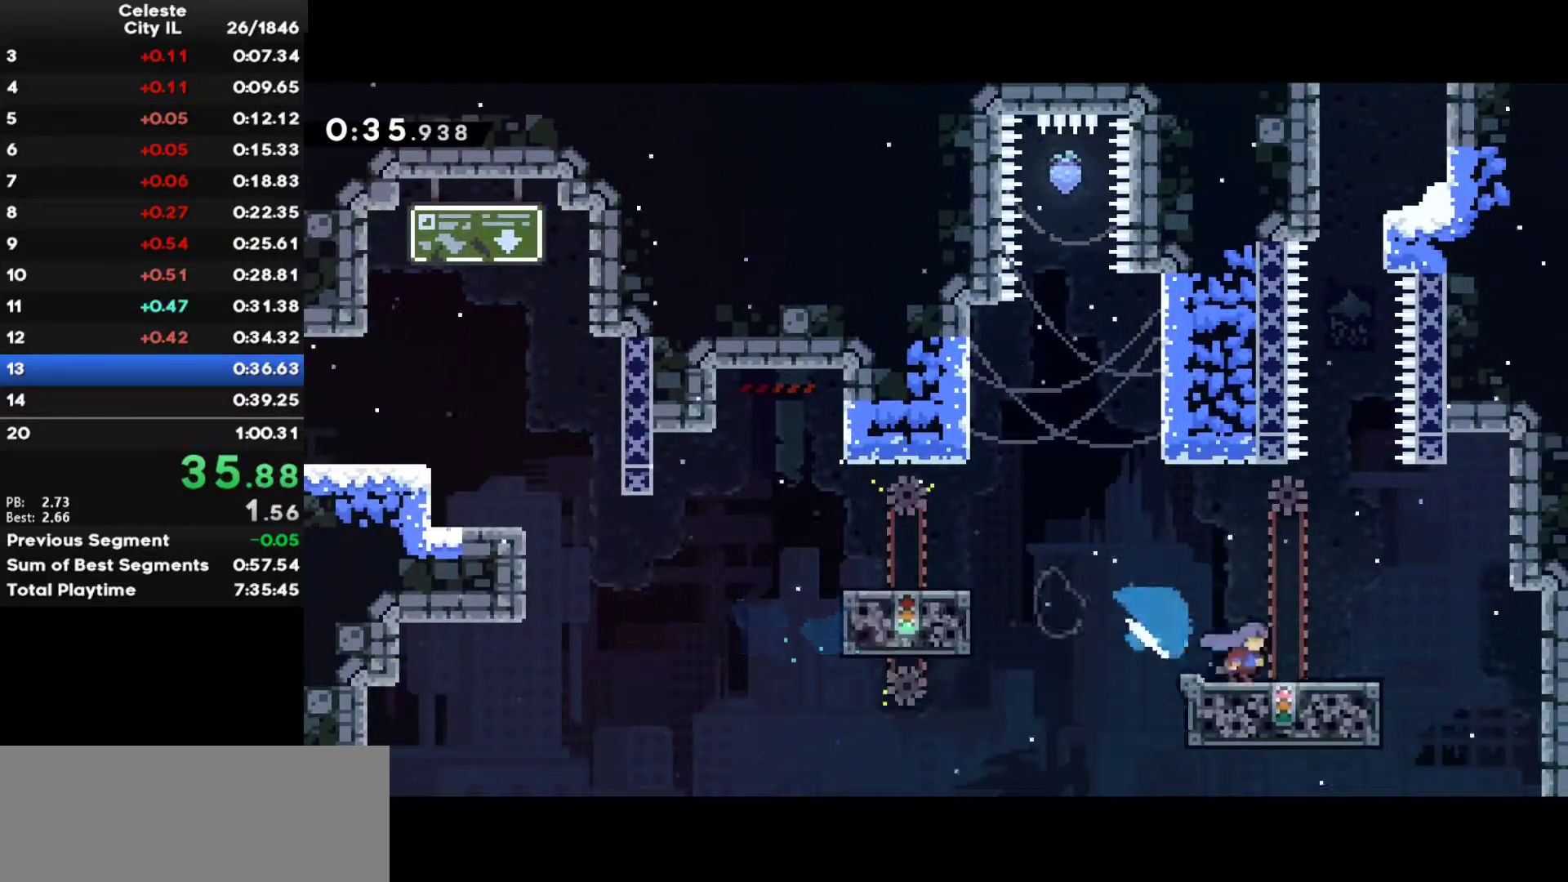
{"keys": ["up"], "events": [[67, "x", "down"], [183, "x", "up"], [317, "down", "up"], [350, "right", "down"], [367, "up", "down"], [433, "right", "up"]]}
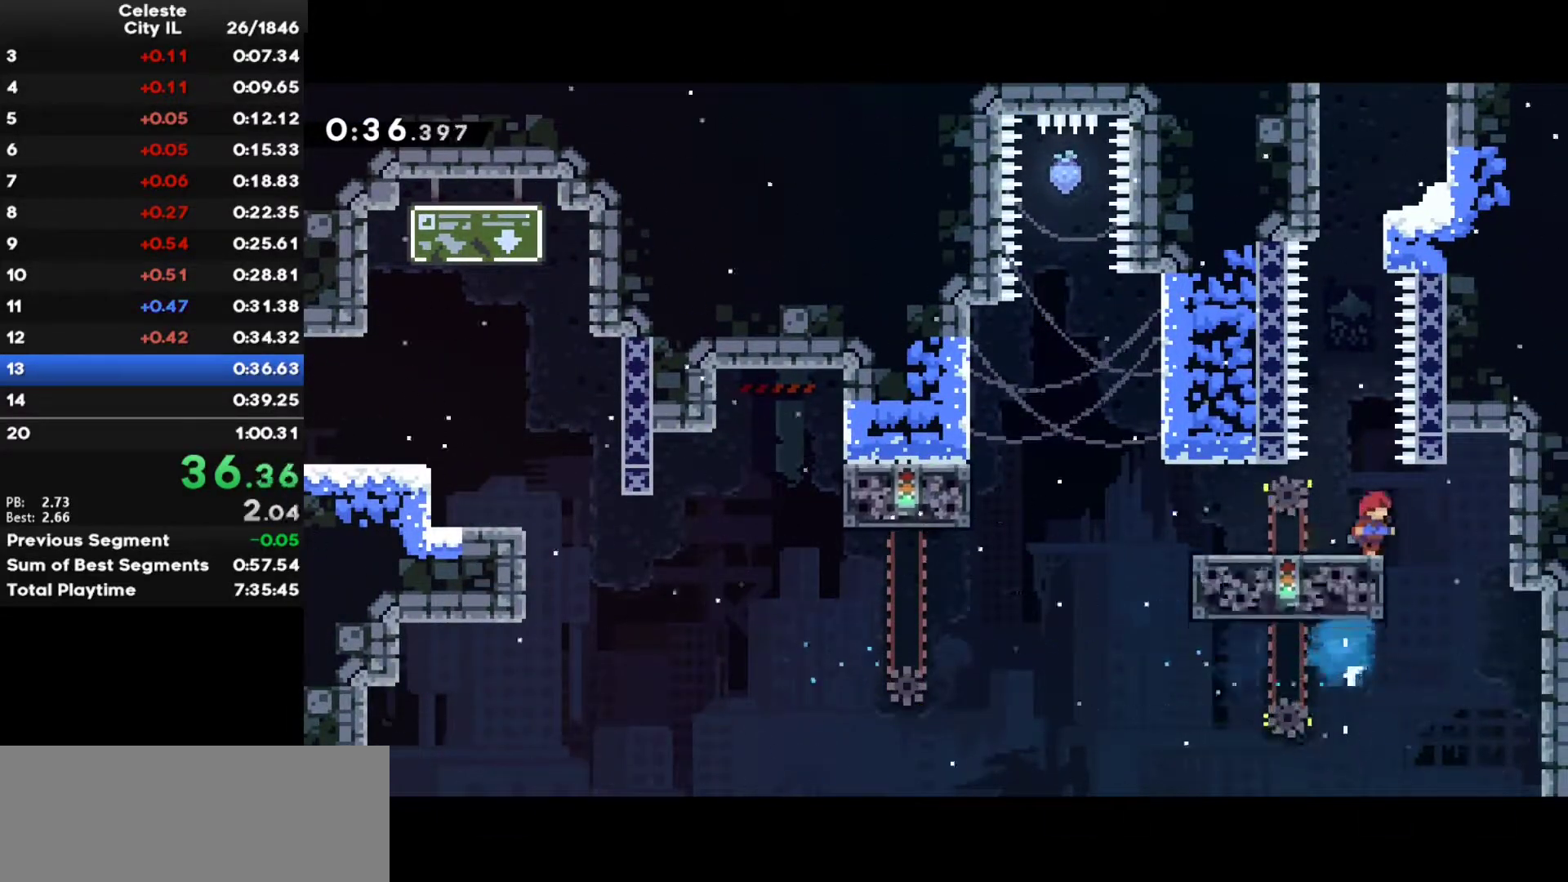
{"keys": ["up", "x"], "events": [[183, "c", "down"], [233, "left", "down"], [367, "left", "up"], [433, "x", "down"], [483, "c", "up"]]}
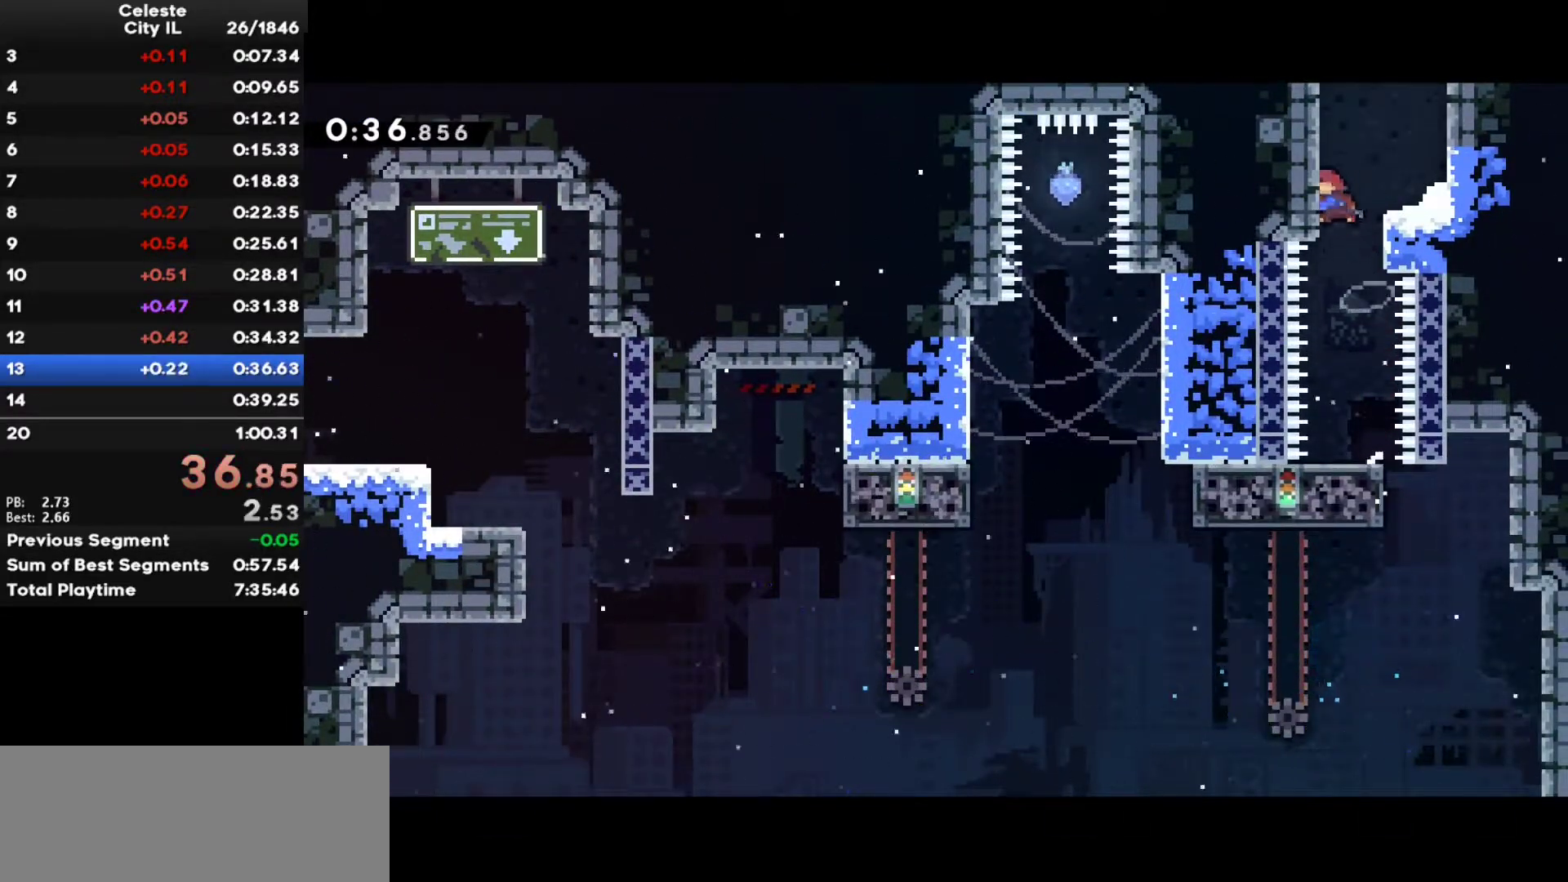
{"keys": ["up", "z"], "events": [[67, "x", "up"], [117, "z", "down"]]}
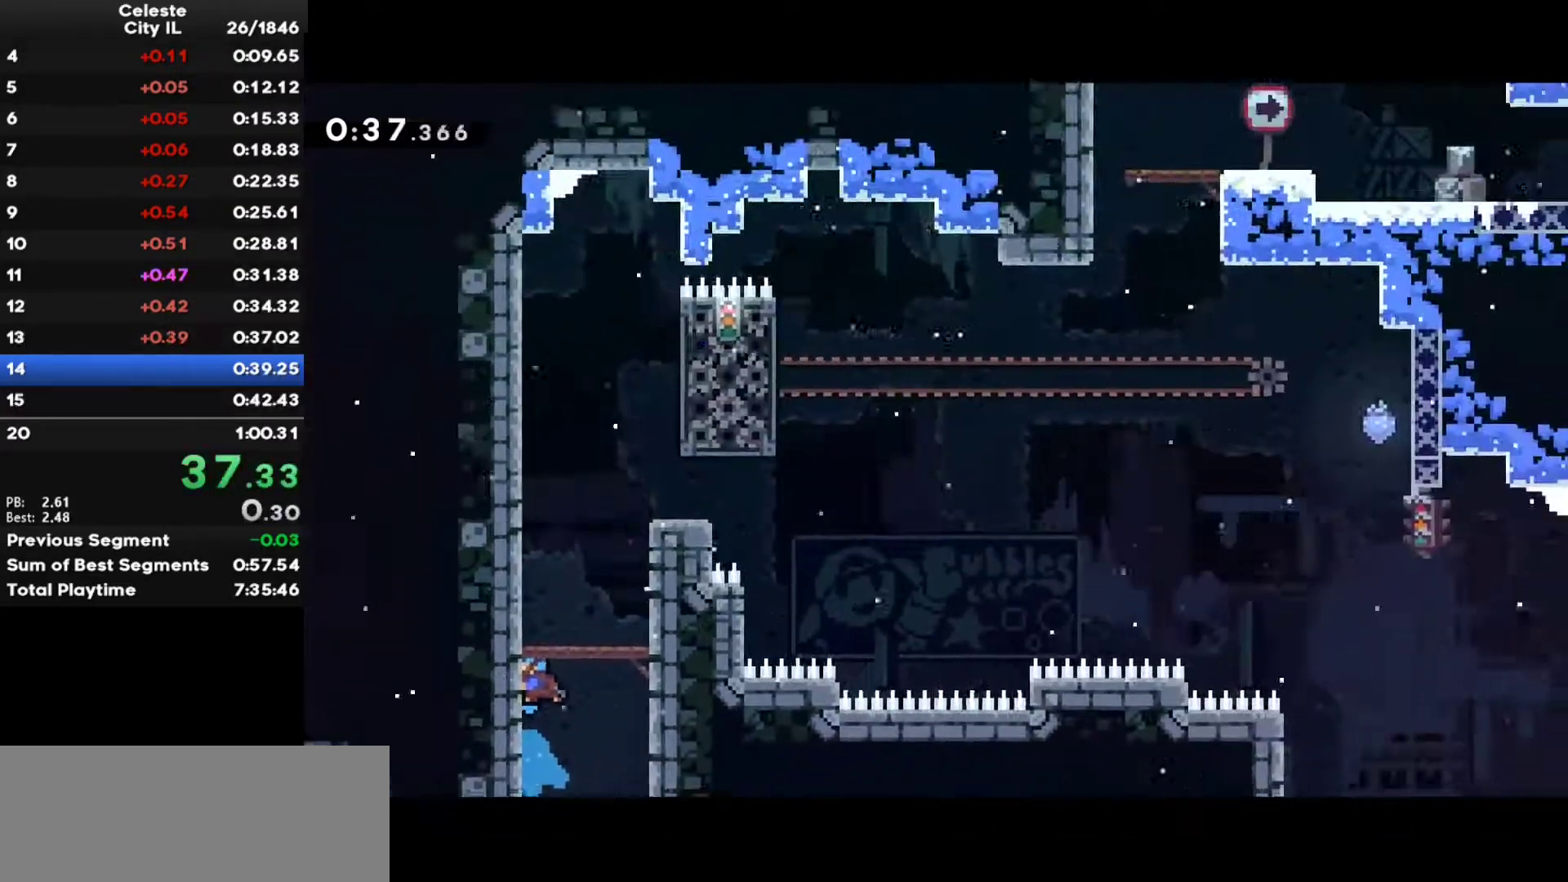
{"keys": ["c", "ctrl", "right", "z"], "events": [[17, "up", "up"], [233, "right", "down"], [267, "c", "down"], [500, "ctrl", "down"]]}
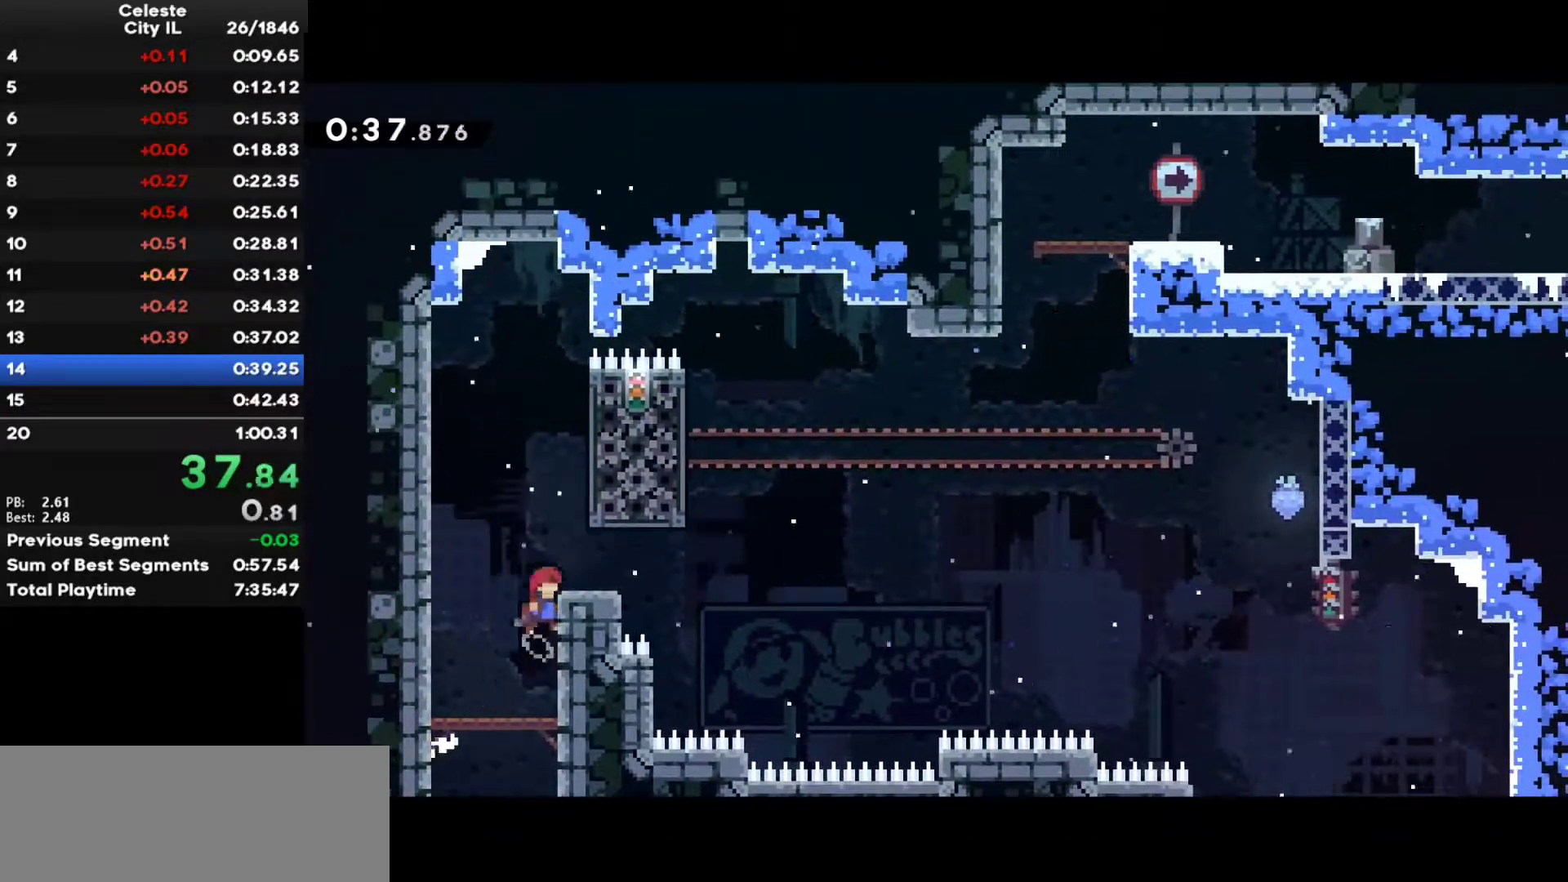
{"keys": ["c", "right"], "events": [[17, "right", "up"], [100, "z", "up"], [117, "c", "up"], [133, "ctrl", "up"], [133, "down", "down"], [150, "right", "down"], [167, "x", "down"], [283, "x", "up"], [333, "down", "up"], [367, "c", "down"]]}
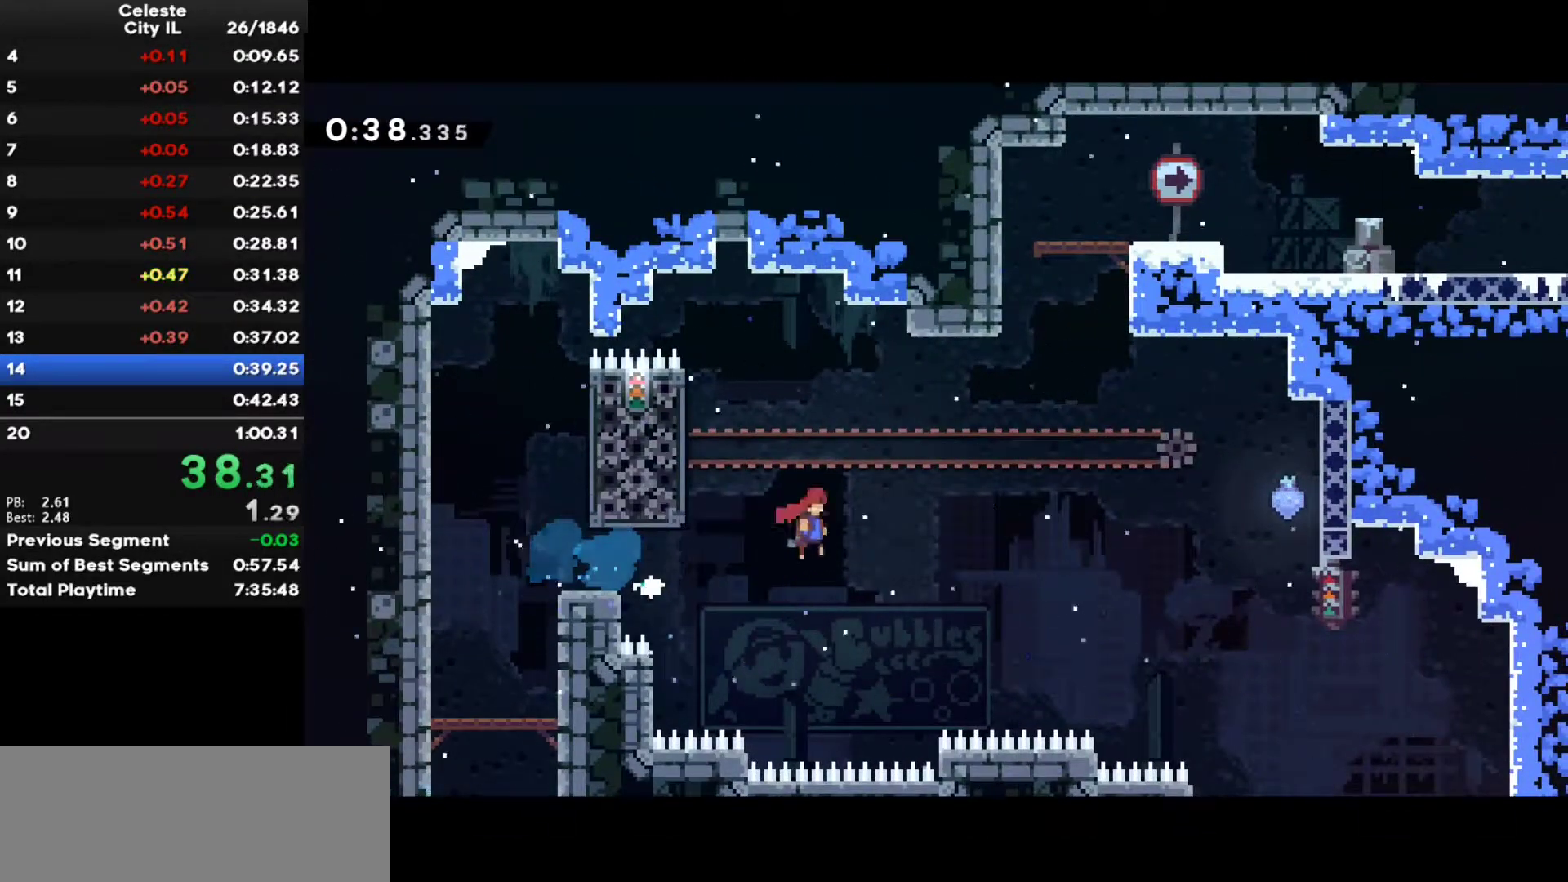
{"keys": ["c", "up"], "events": [[150, "right", "up"], [150, "up", "down"], [183, "x", "down"], [200, "c", "up"], [333, "x", "up"], [400, "c", "down"]]}
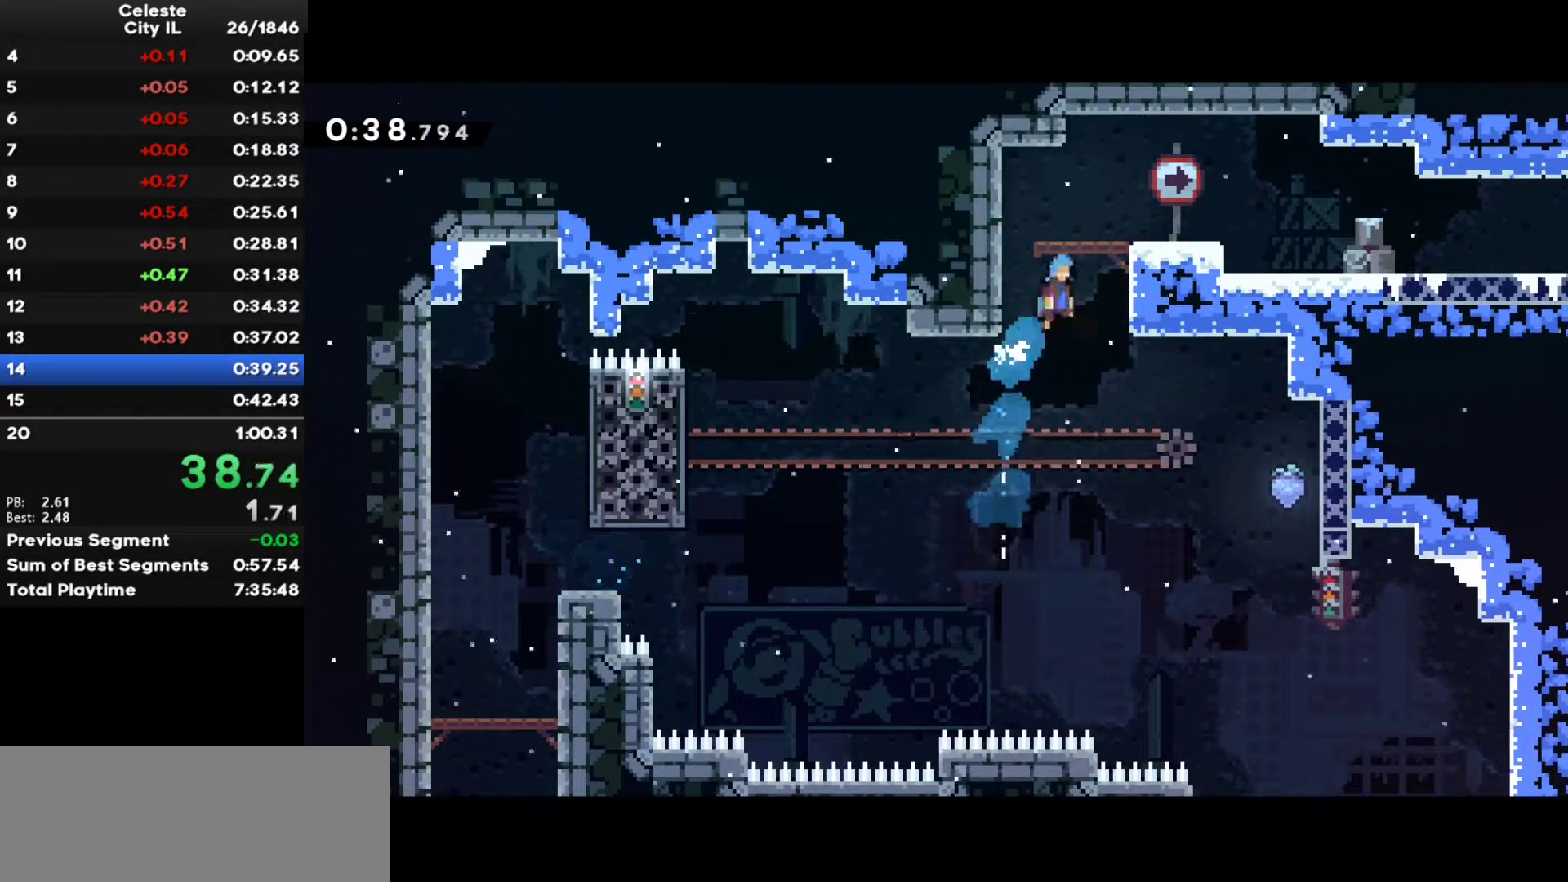
{"keys": ["c", "down", "right"], "events": [[33, "c", "up"], [50, "up", "up"], [283, "right", "down"], [283, "shift", "down"], [383, "shift", "up"], [450, "down", "down"], [500, "c", "down"]]}
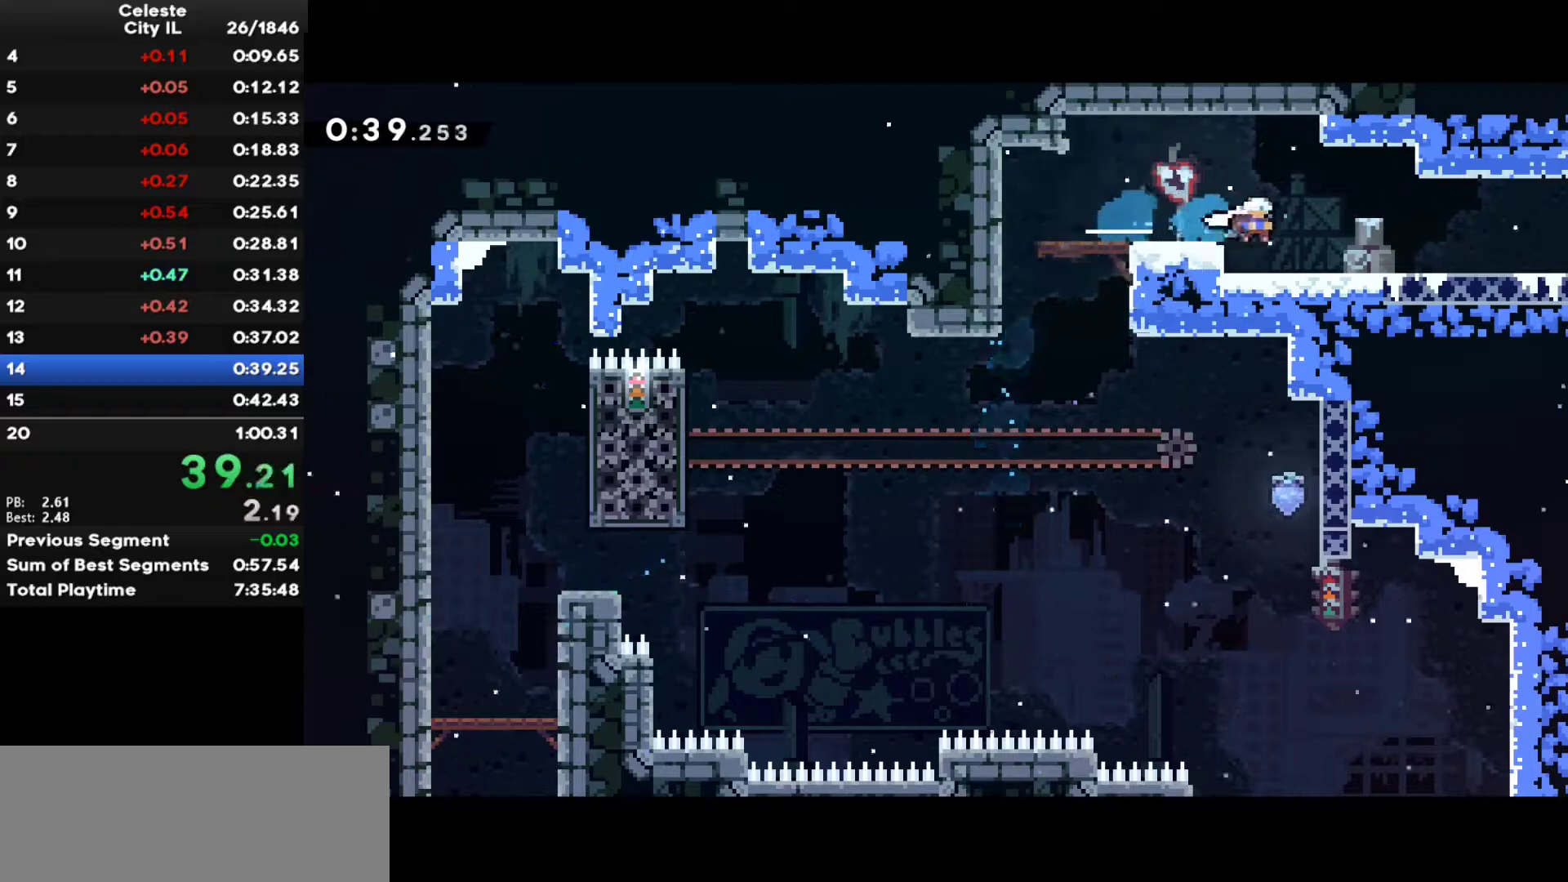
{"keys": ["down", "right", "z"], "events": [[17, "x", "down"], [33, "c", "up"], [100, "x", "up"], [200, "c", "down"], [217, "z", "down"], [250, "c", "up"], [250, "x", "down"], [300, "x", "up"]]}
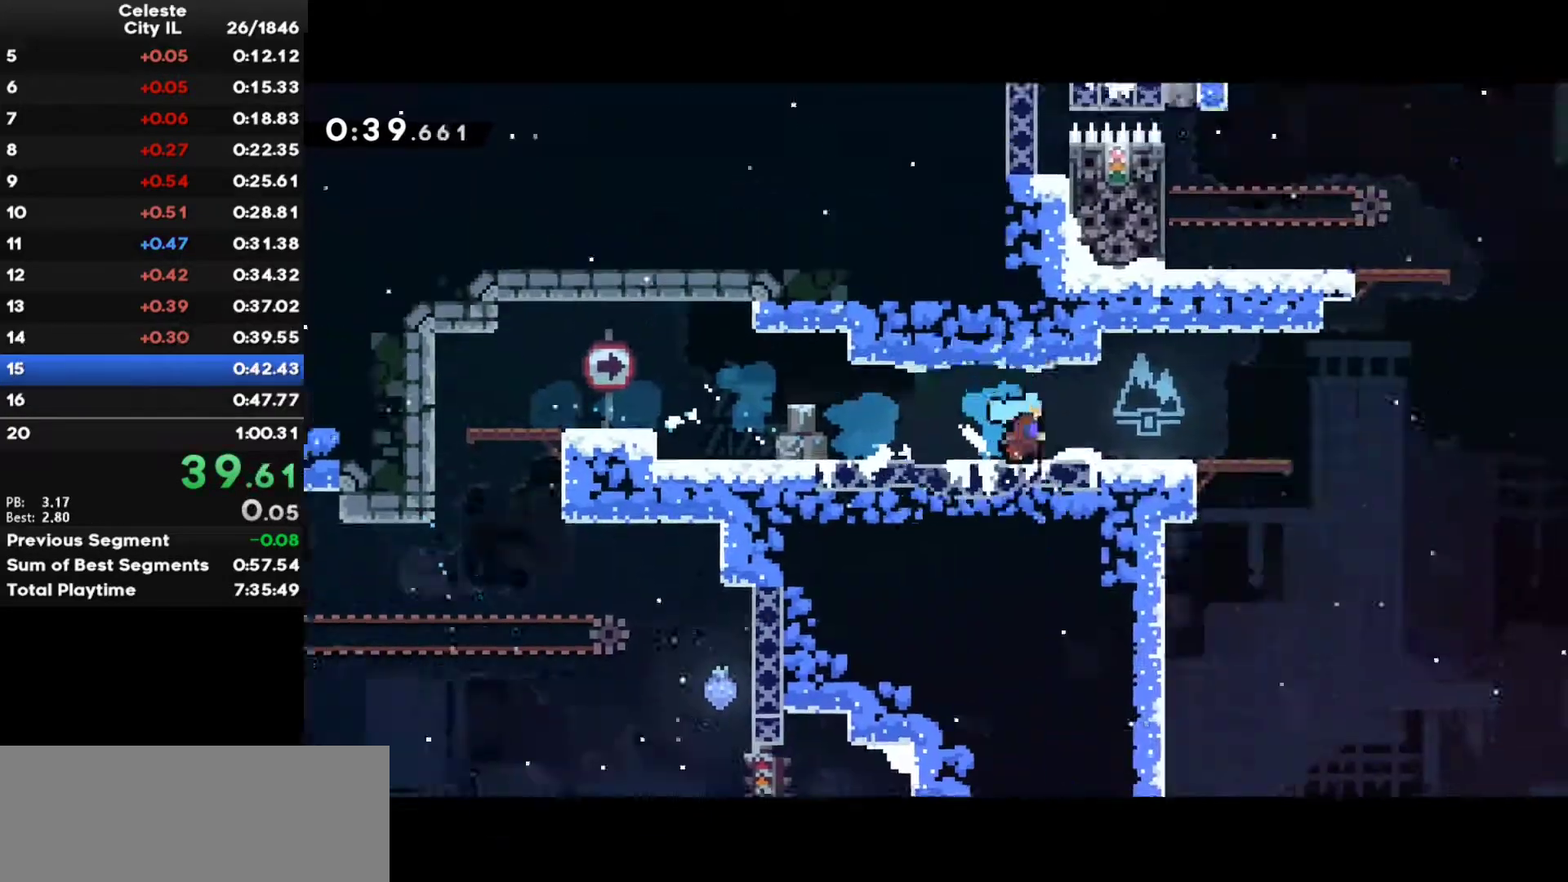
{"keys": ["right", "z"], "events": [[33, "down", "up"]]}
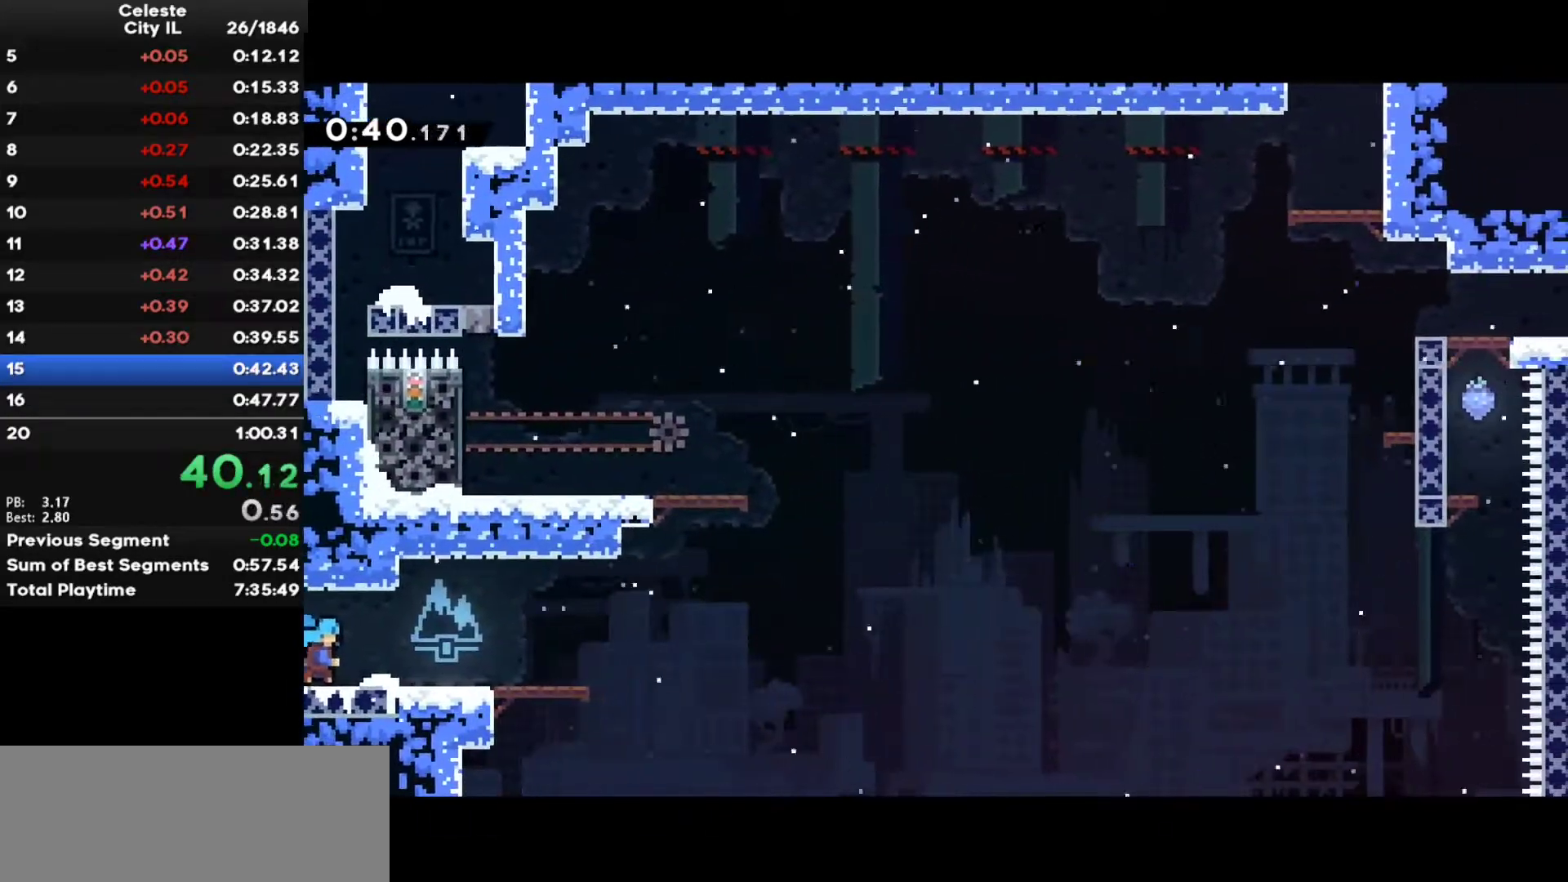
{"keys": ["up"], "events": [[33, "c", "down"], [83, "c", "up"], [83, "z", "up"], [217, "c", "down"], [283, "up", "down"], [317, "right", "up"], [333, "x", "down"], [383, "c", "up"], [450, "x", "up"]]}
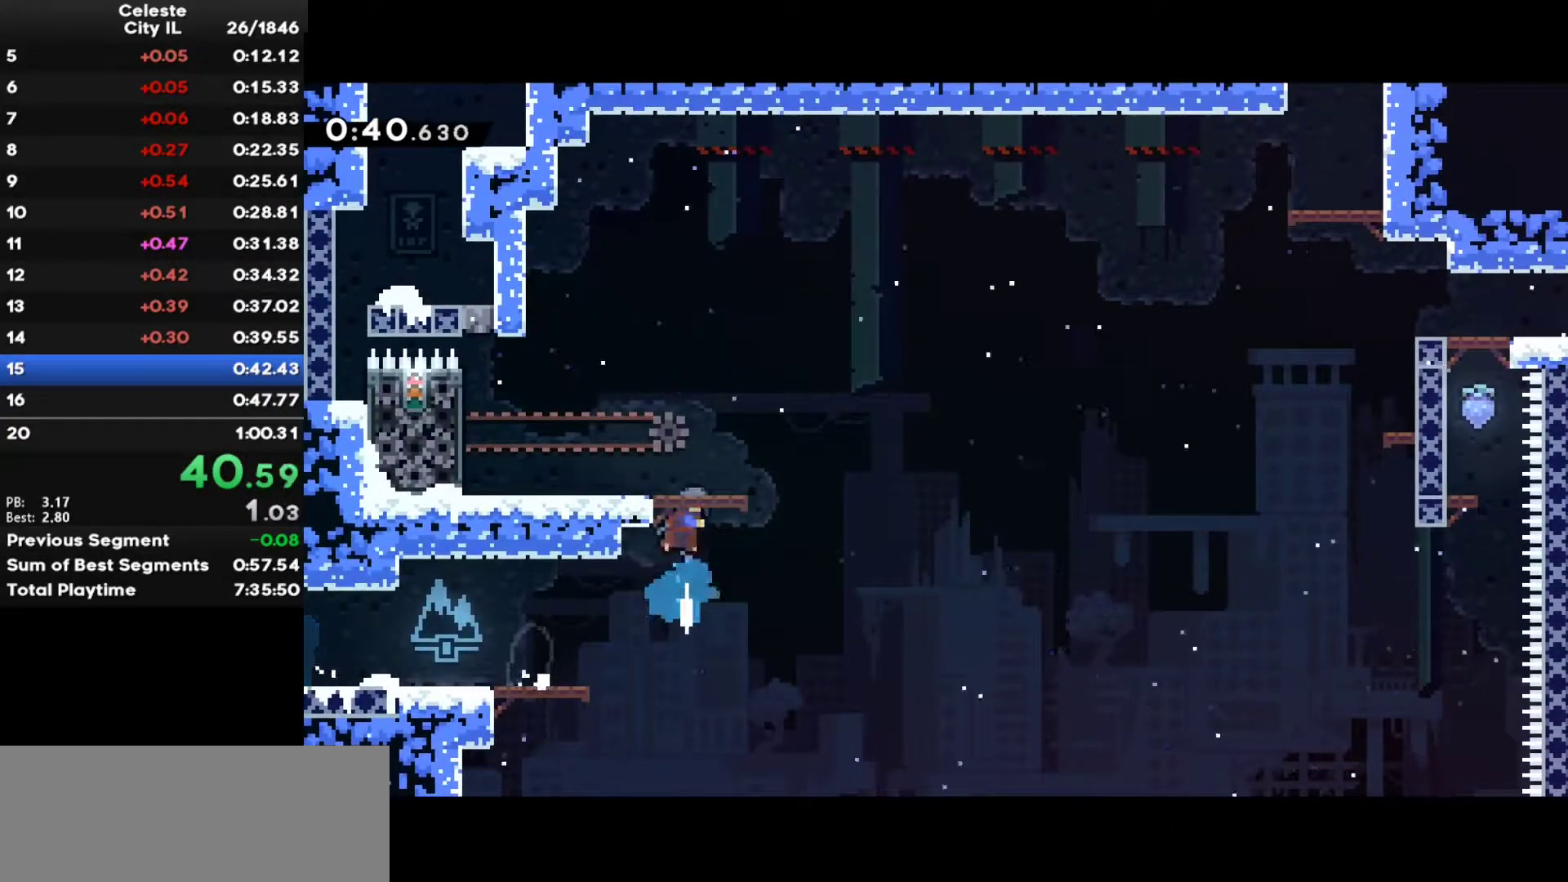
{"keys": ["left"], "events": [[17, "left", "down"], [17, "up", "up"]]}
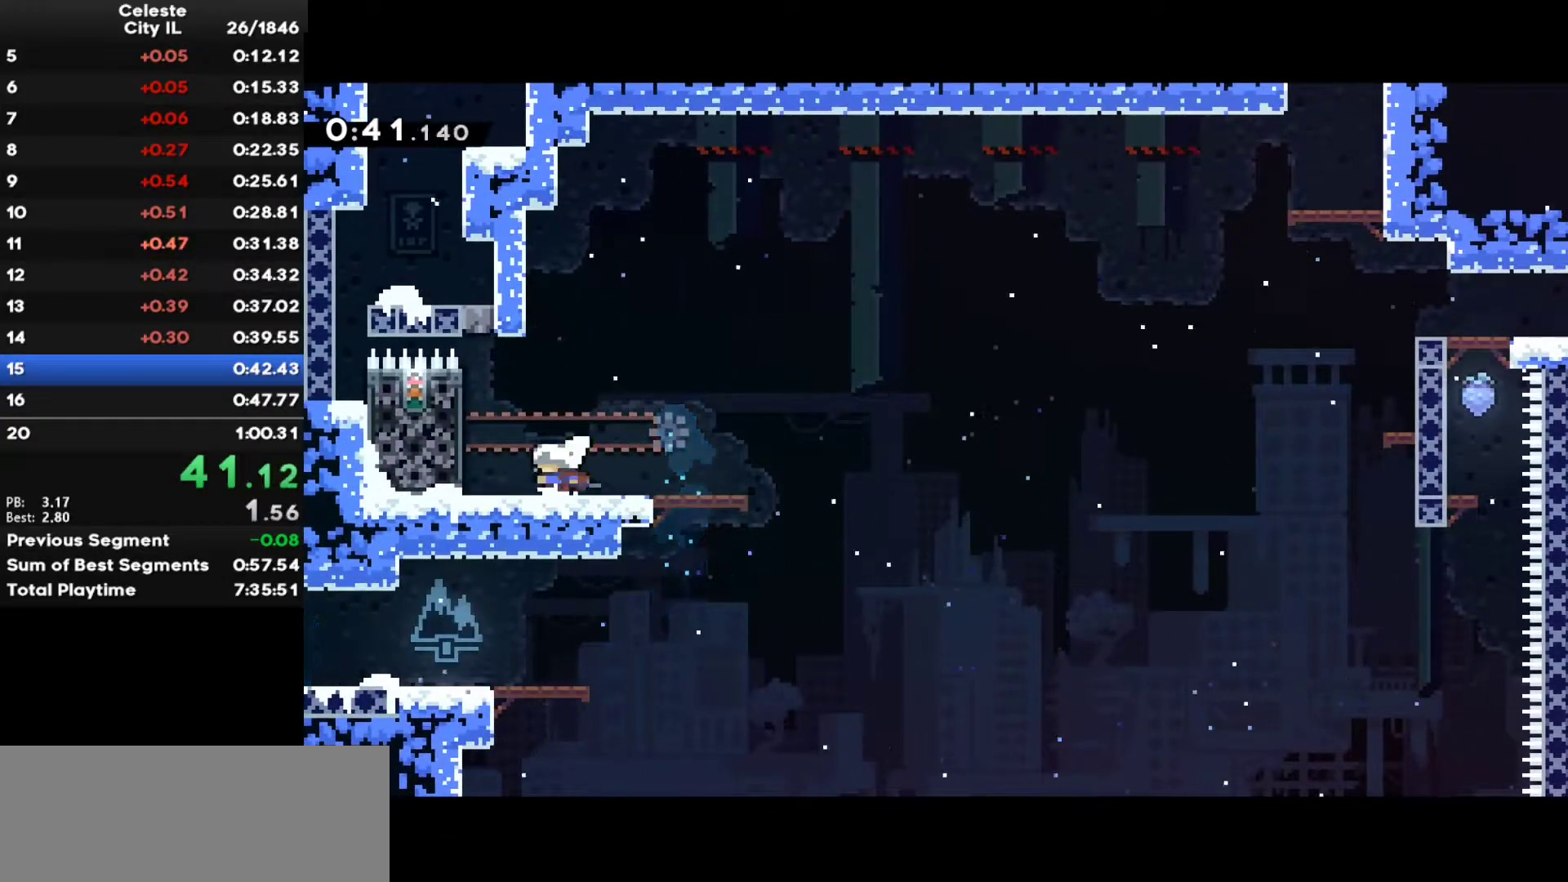
{"keys": ["c", "right", "up"], "events": [[17, "right", "down"], [33, "left", "up"], [50, "shift", "down"], [100, "c", "down"], [150, "c", "up"], [150, "shift", "up"], [217, "up", "down"], [267, "c", "down"]]}
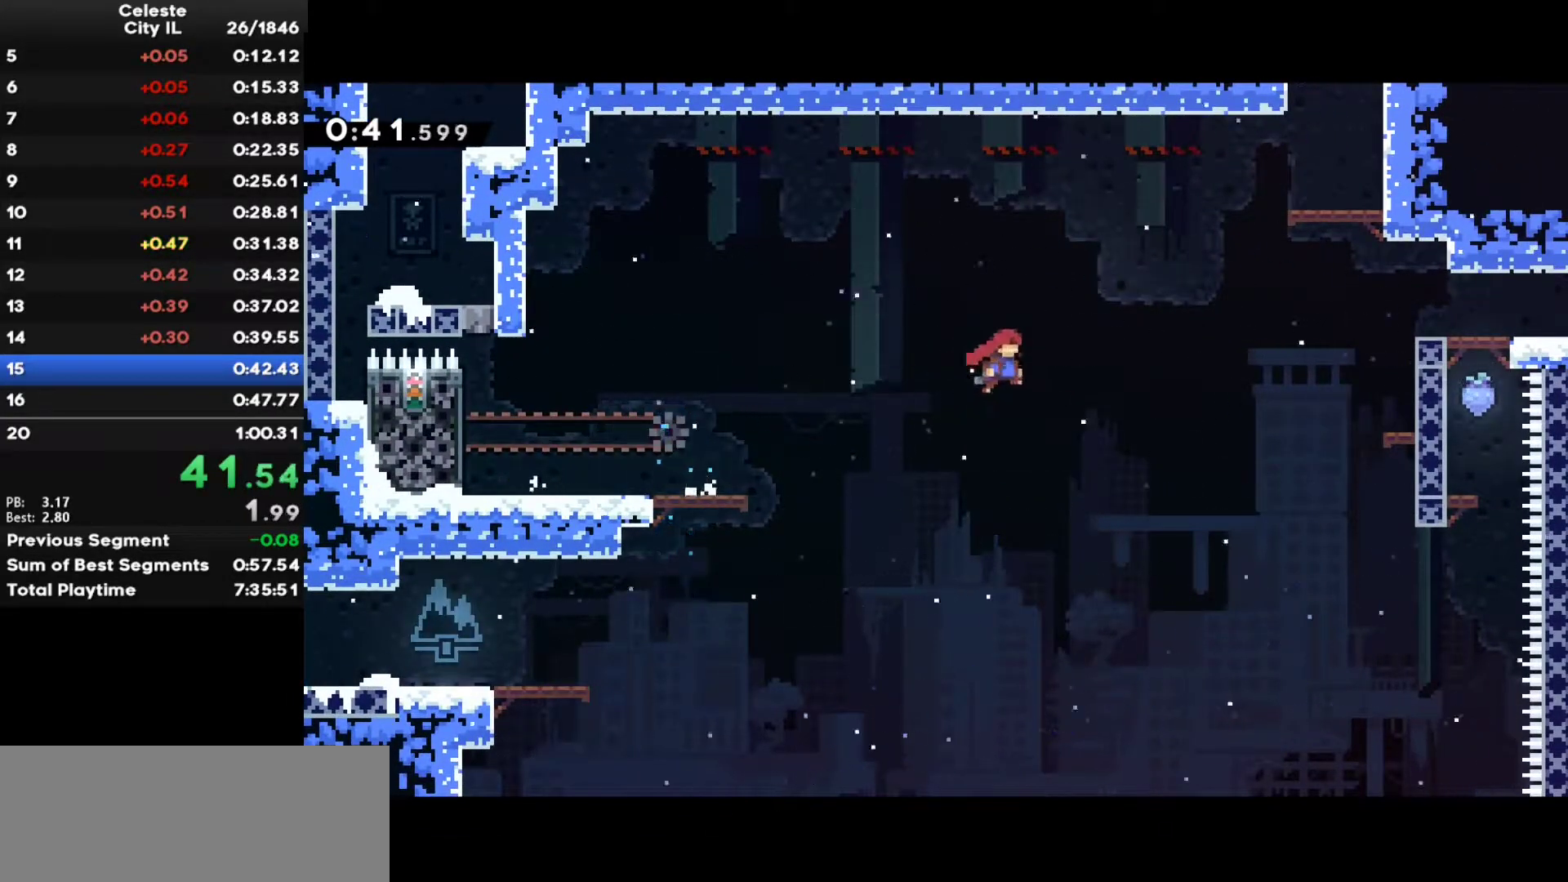
{"keys": ["ctrl", "right", "up", "z"], "events": [[167, "z", "down"], [200, "x", "down"], [383, "x", "up"], [500, "c", "up"], [500, "ctrl", "down"]]}
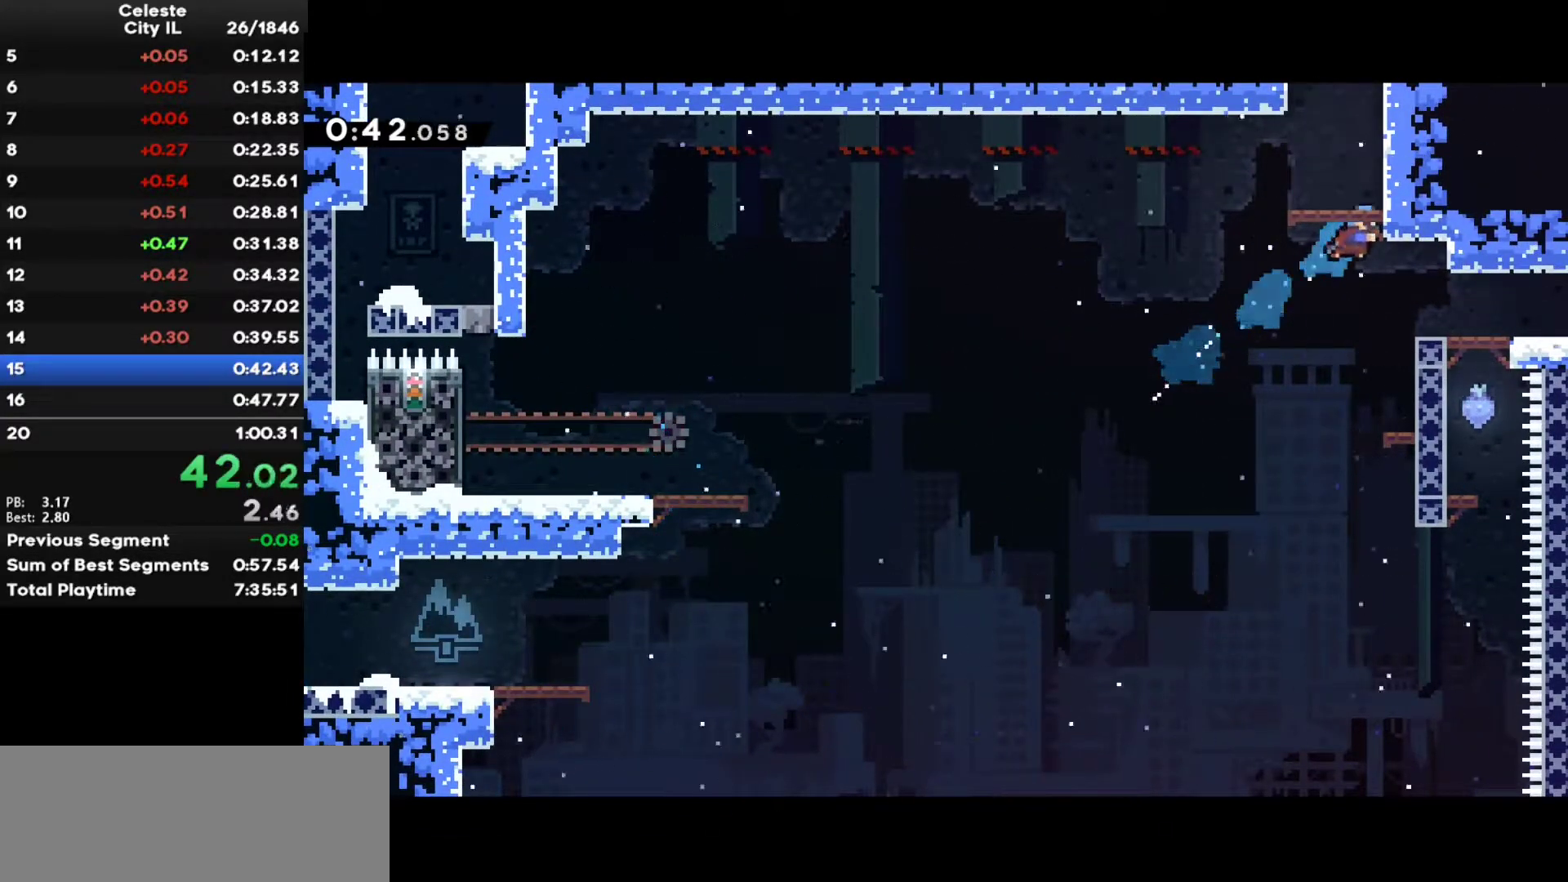
{"keys": ["c", "ctrl", "z"], "events": [[67, "right", "up"], [83, "up", "up"], [133, "ctrl", "up"], [150, "c", "down"], [283, "ctrl", "down"]]}
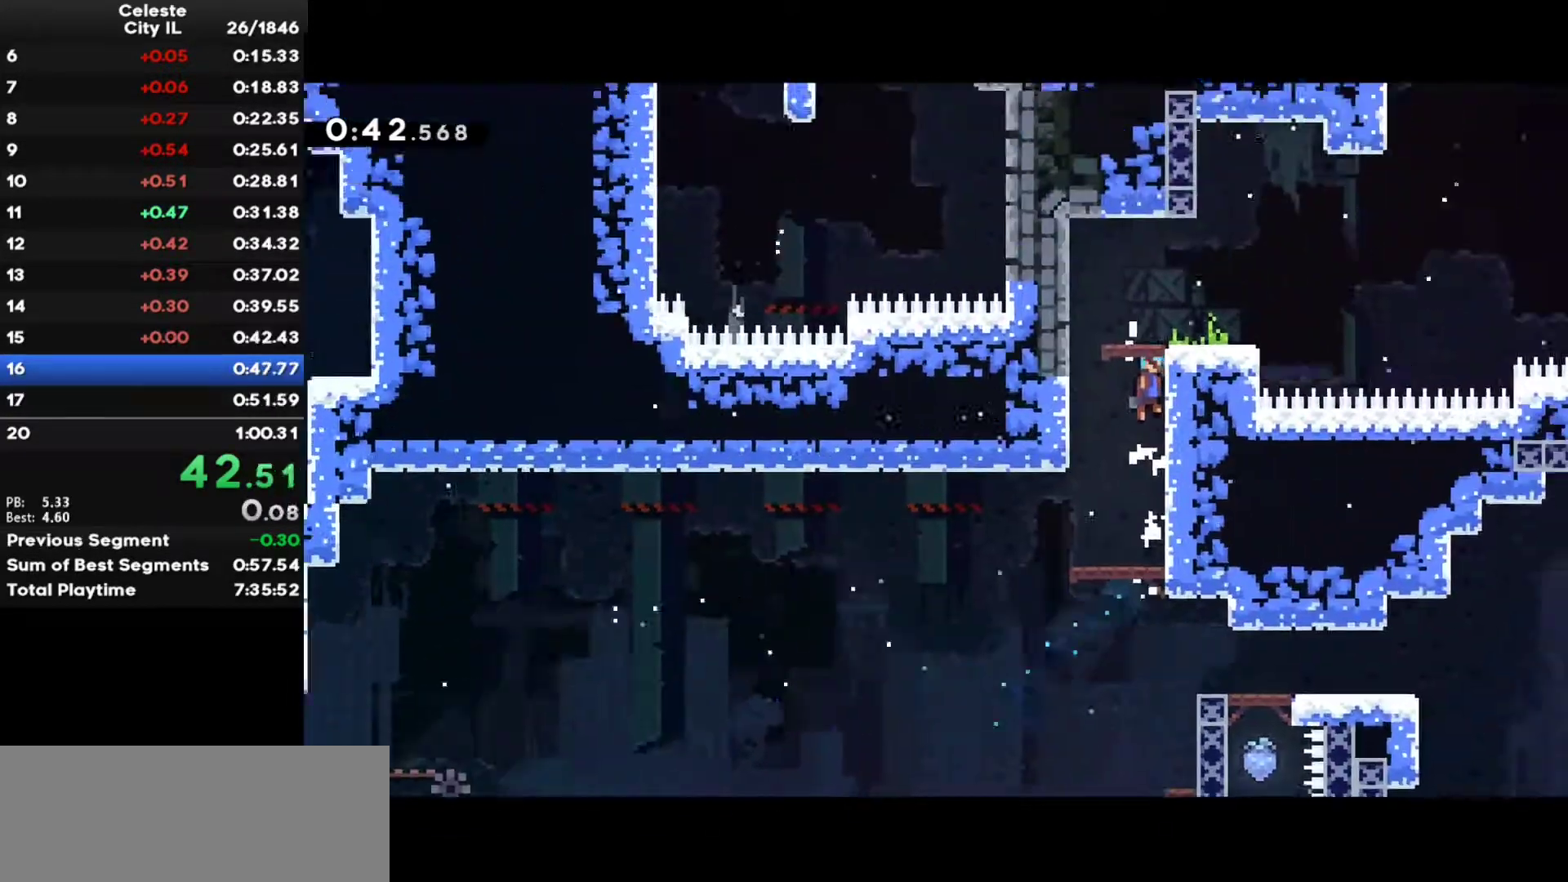
{"keys": ["z"], "events": [[17, "ctrl", "up"], [383, "c", "up"]]}
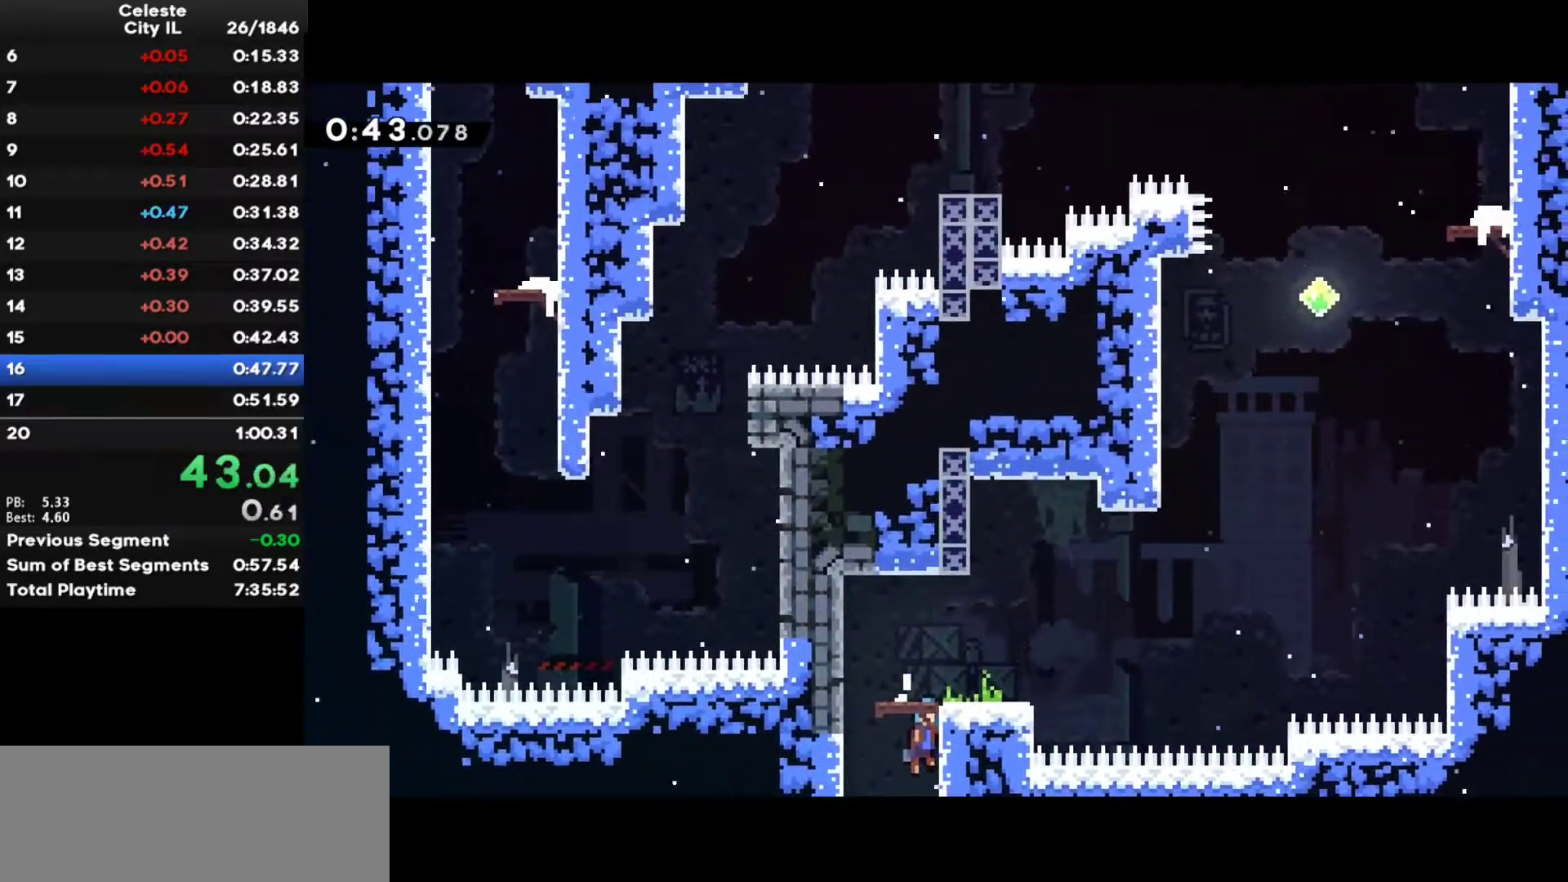
{"keys": ["c", "up"], "events": [[17, "c", "down"], [150, "z", "up"], [217, "c", "up"], [217, "right", "down"], [233, "down", "down"], [233, "x", "down"], [367, "x", "up"], [383, "up", "down"], [400, "down", "up"], [417, "c", "down"], [483, "right", "up"]]}
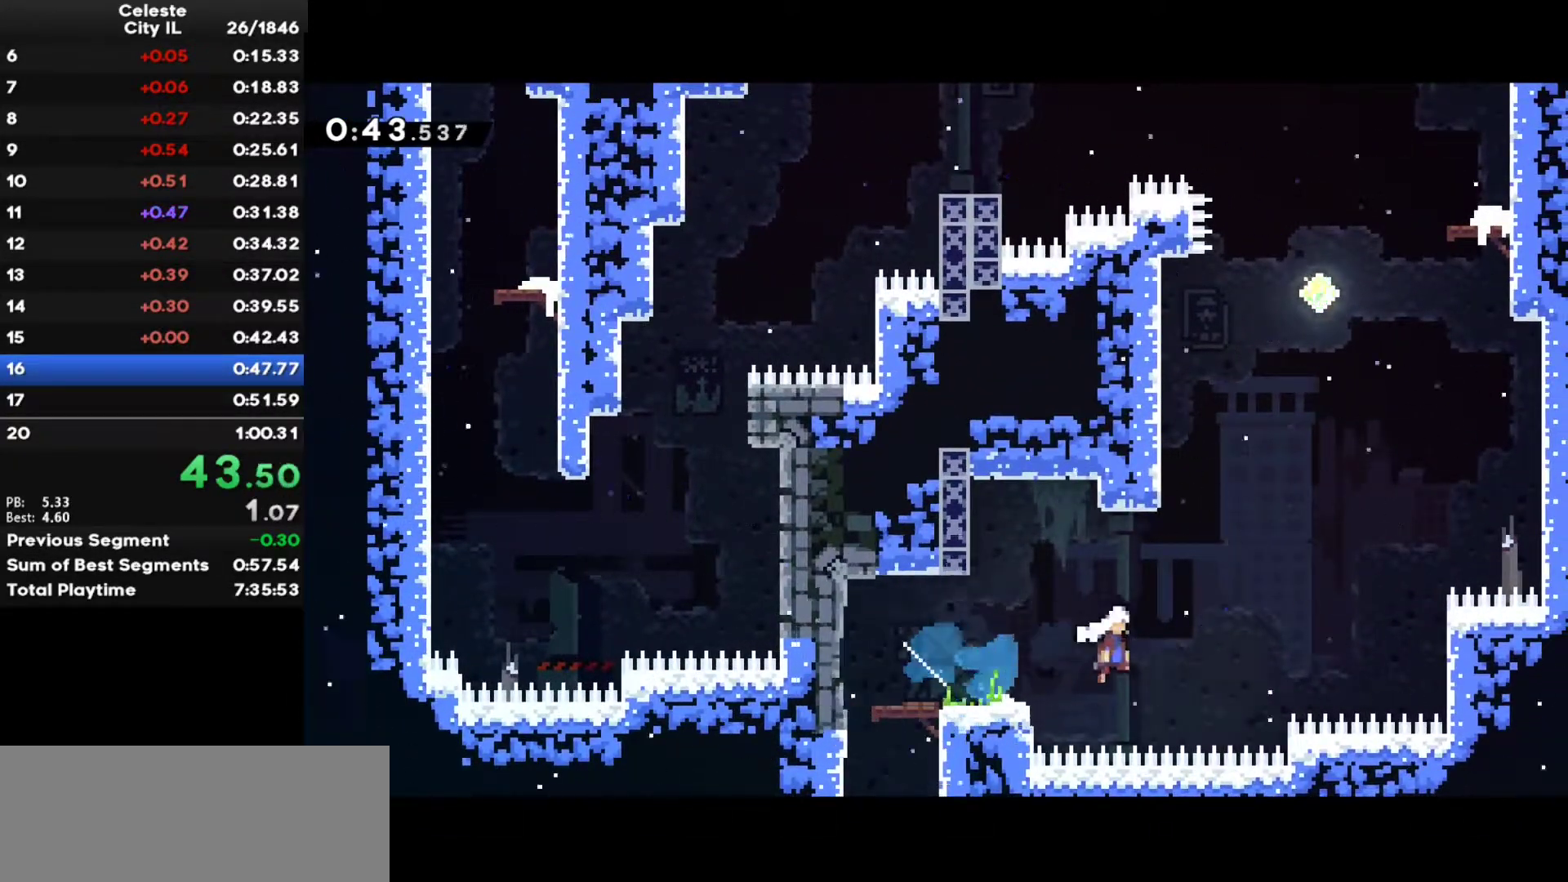
{"keys": ["c", "right", "up"], "events": [[67, "x", "down"], [83, "c", "up"], [200, "x", "up"], [300, "c", "down"], [433, "right", "down"]]}
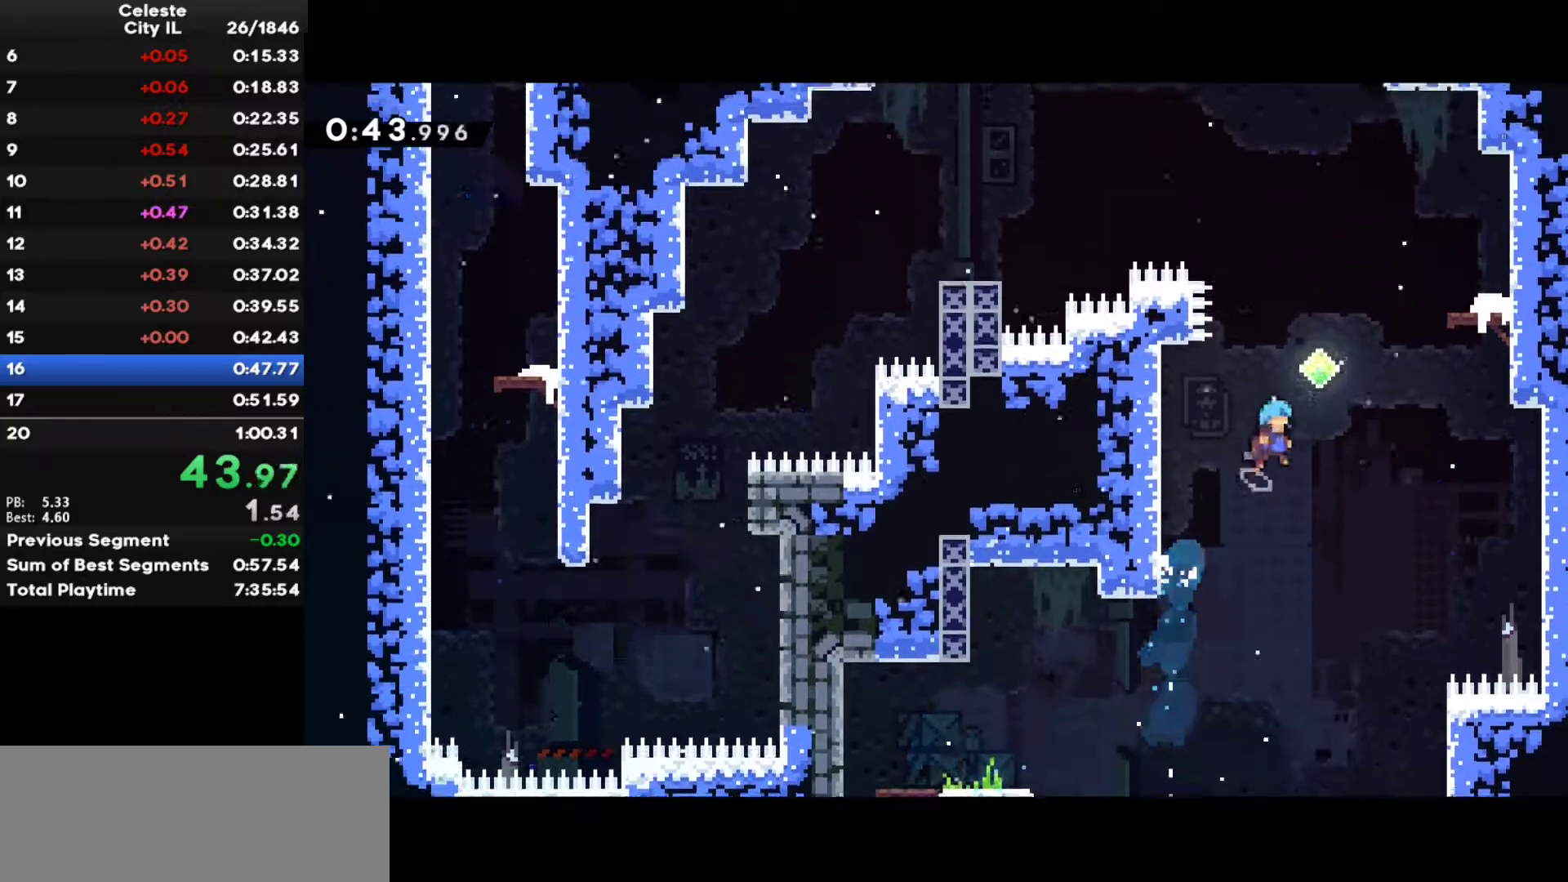
{"keys": [], "events": [[133, "x", "down"], [167, "c", "up"], [250, "x", "up"], [333, "up", "up"], [500, "right", "up"]]}
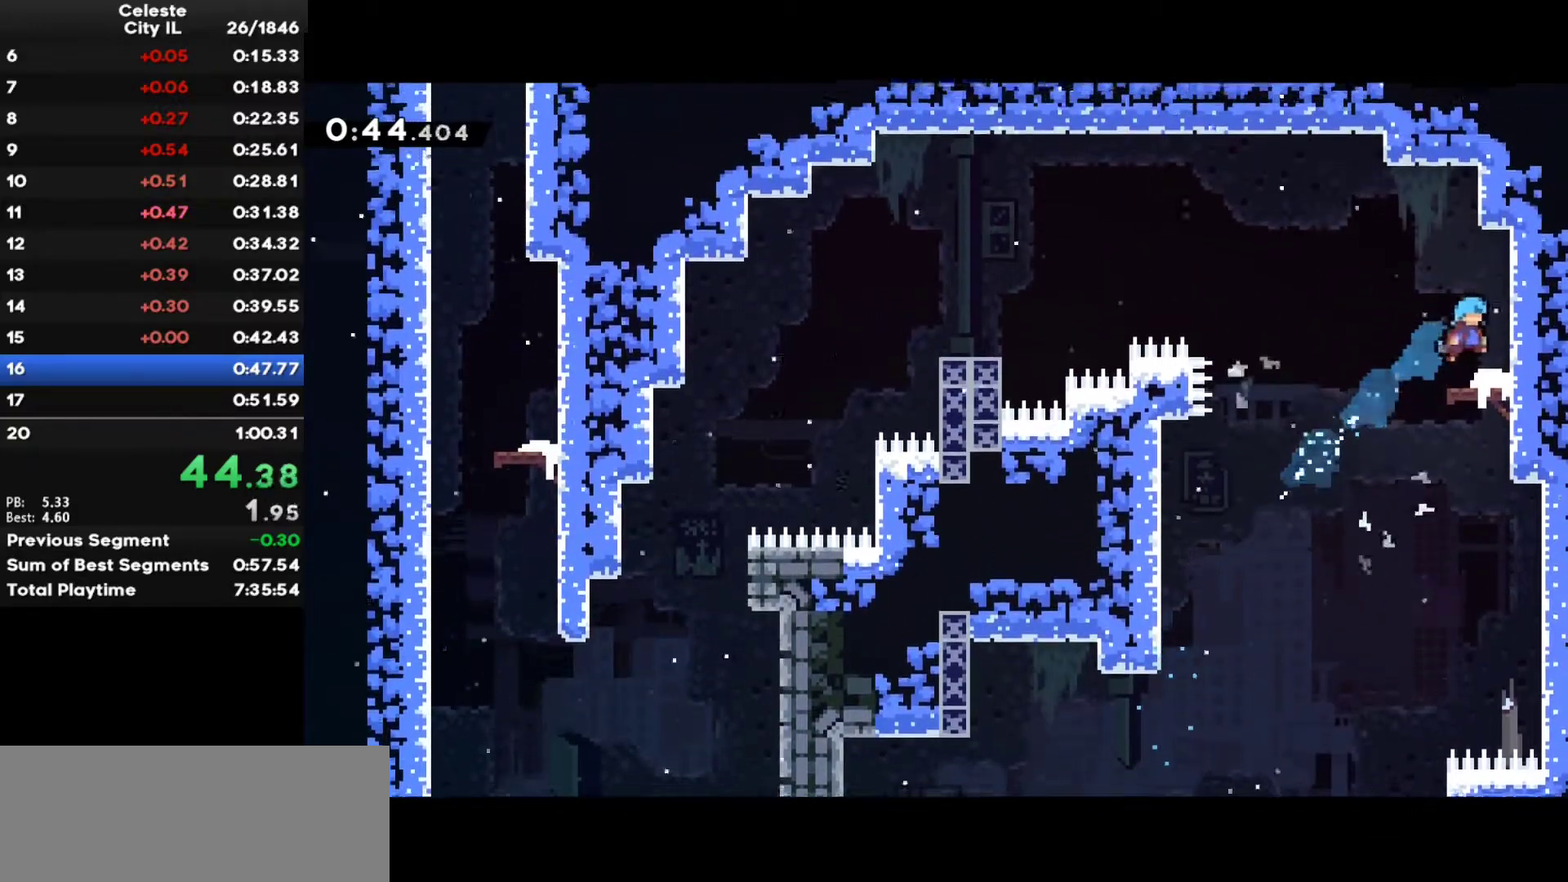
{"keys": ["c", "left"], "events": [[183, "left", "down"], [183, "shift", "down"], [283, "shift", "up"], [383, "c", "down"]]}
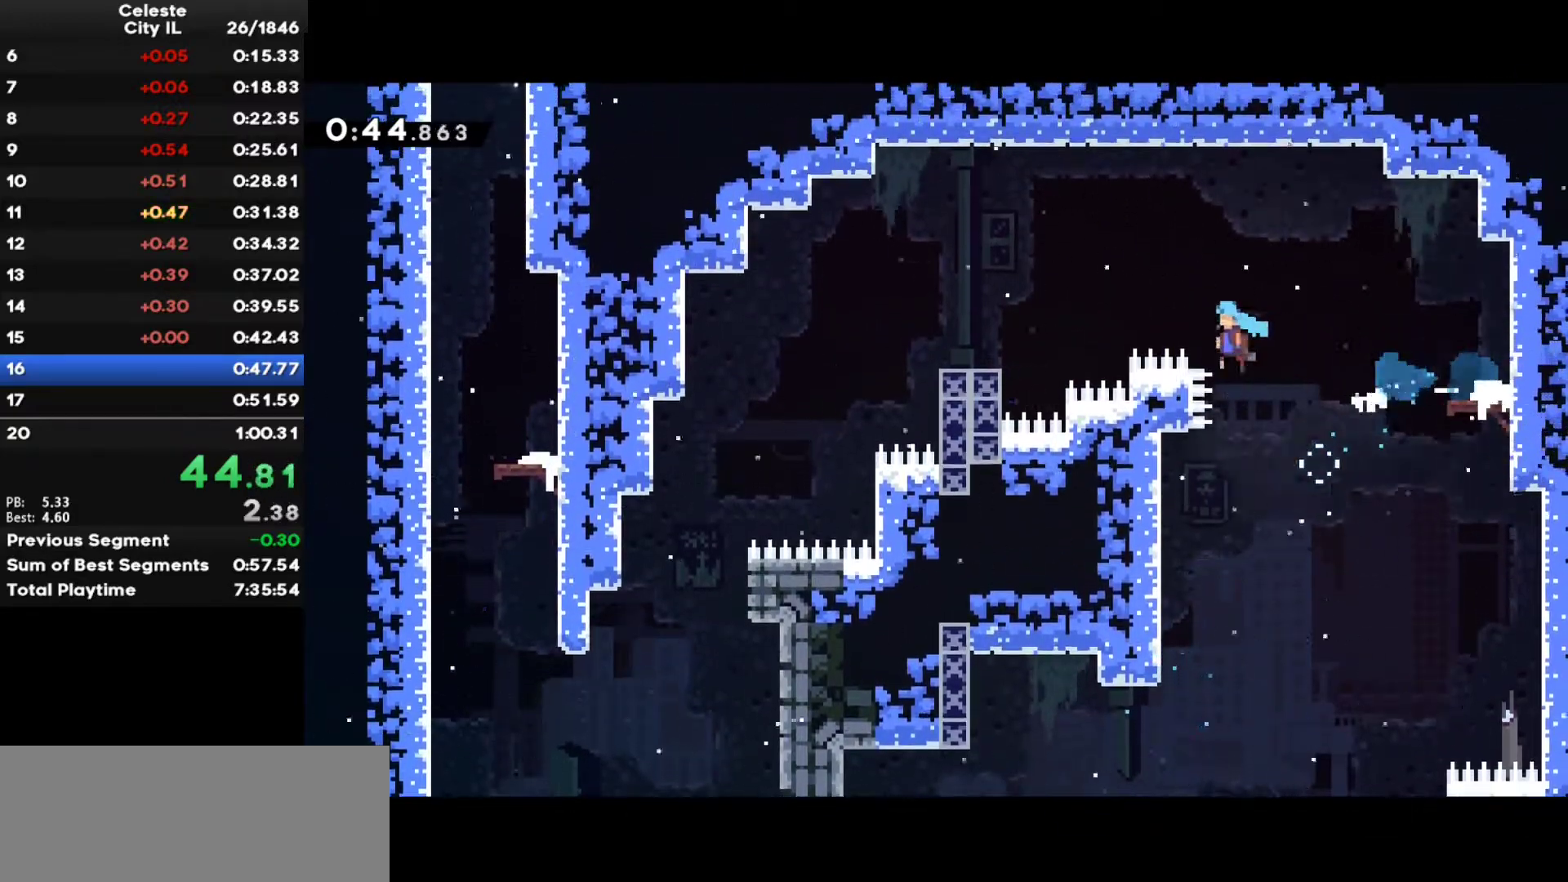
{"keys": ["left"], "events": [[183, "c", "up"]]}
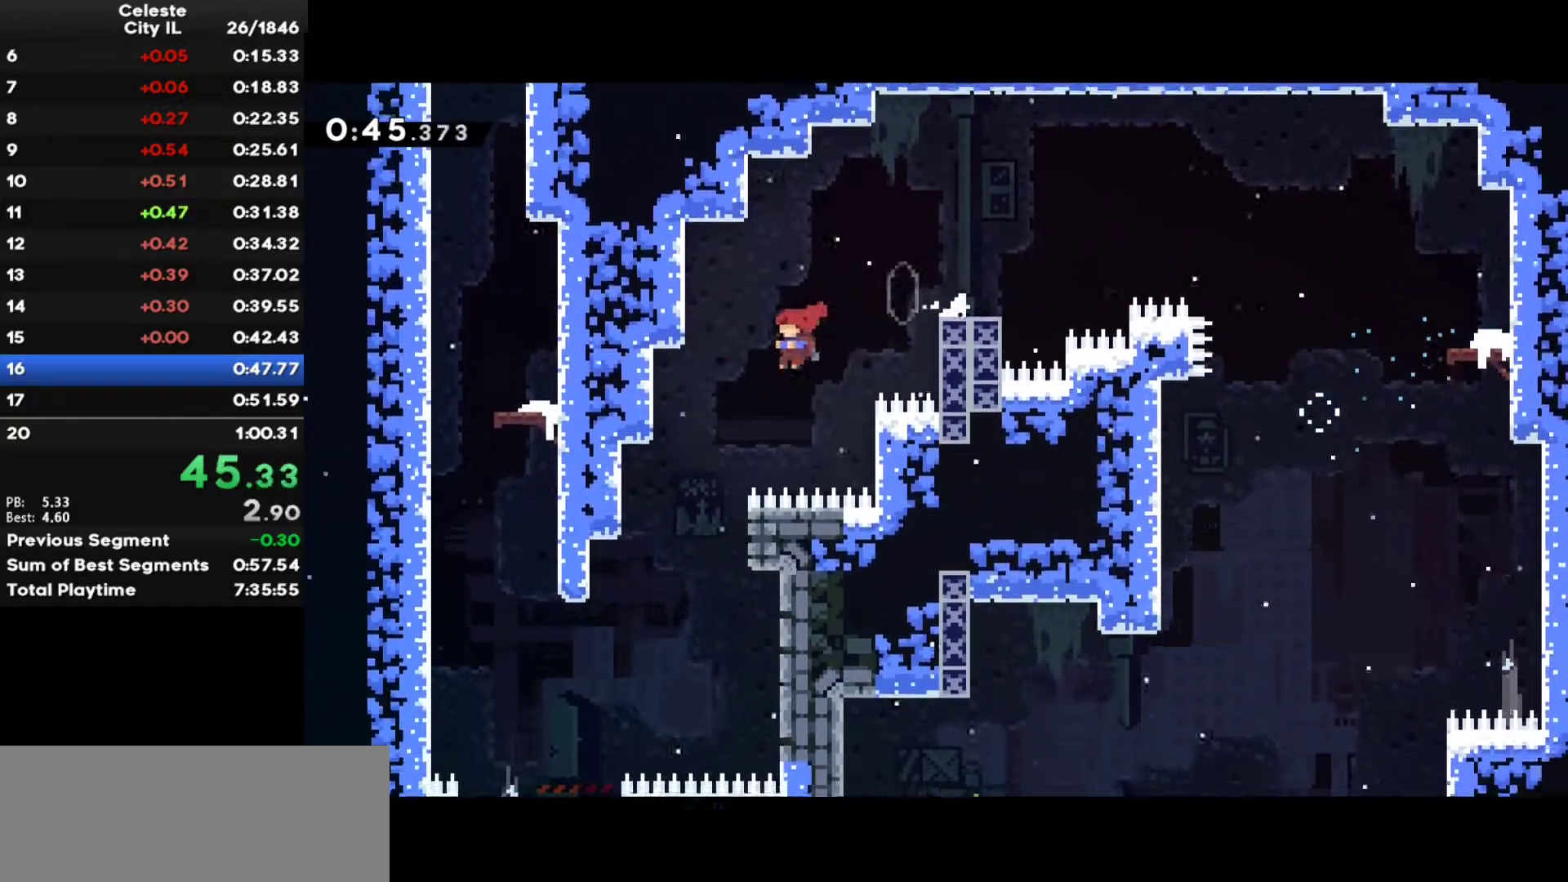
{"keys": ["left", "shift", "up", "z"], "events": [[50, "down", "down"], [300, "down", "up"], [417, "up", "down"], [450, "shift", "down"], [450, "z", "down"]]}
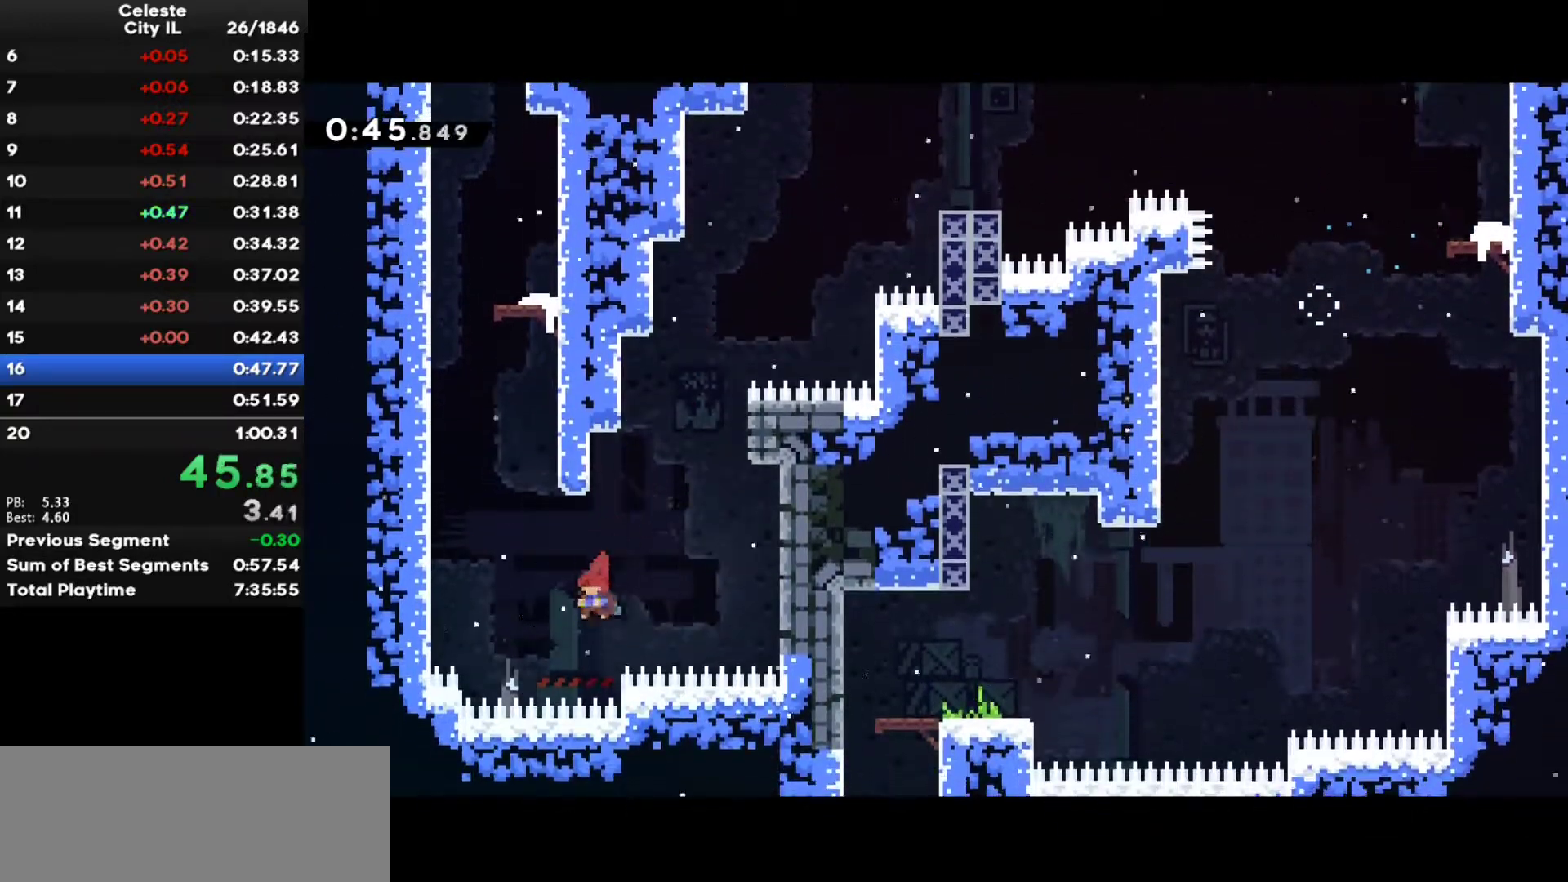
{"keys": ["up"], "events": [[67, "shift", "up"], [217, "ctrl", "down"], [300, "c", "down"], [467, "c", "up"], [467, "left", "up"], [483, "ctrl", "up"], [483, "z", "up"]]}
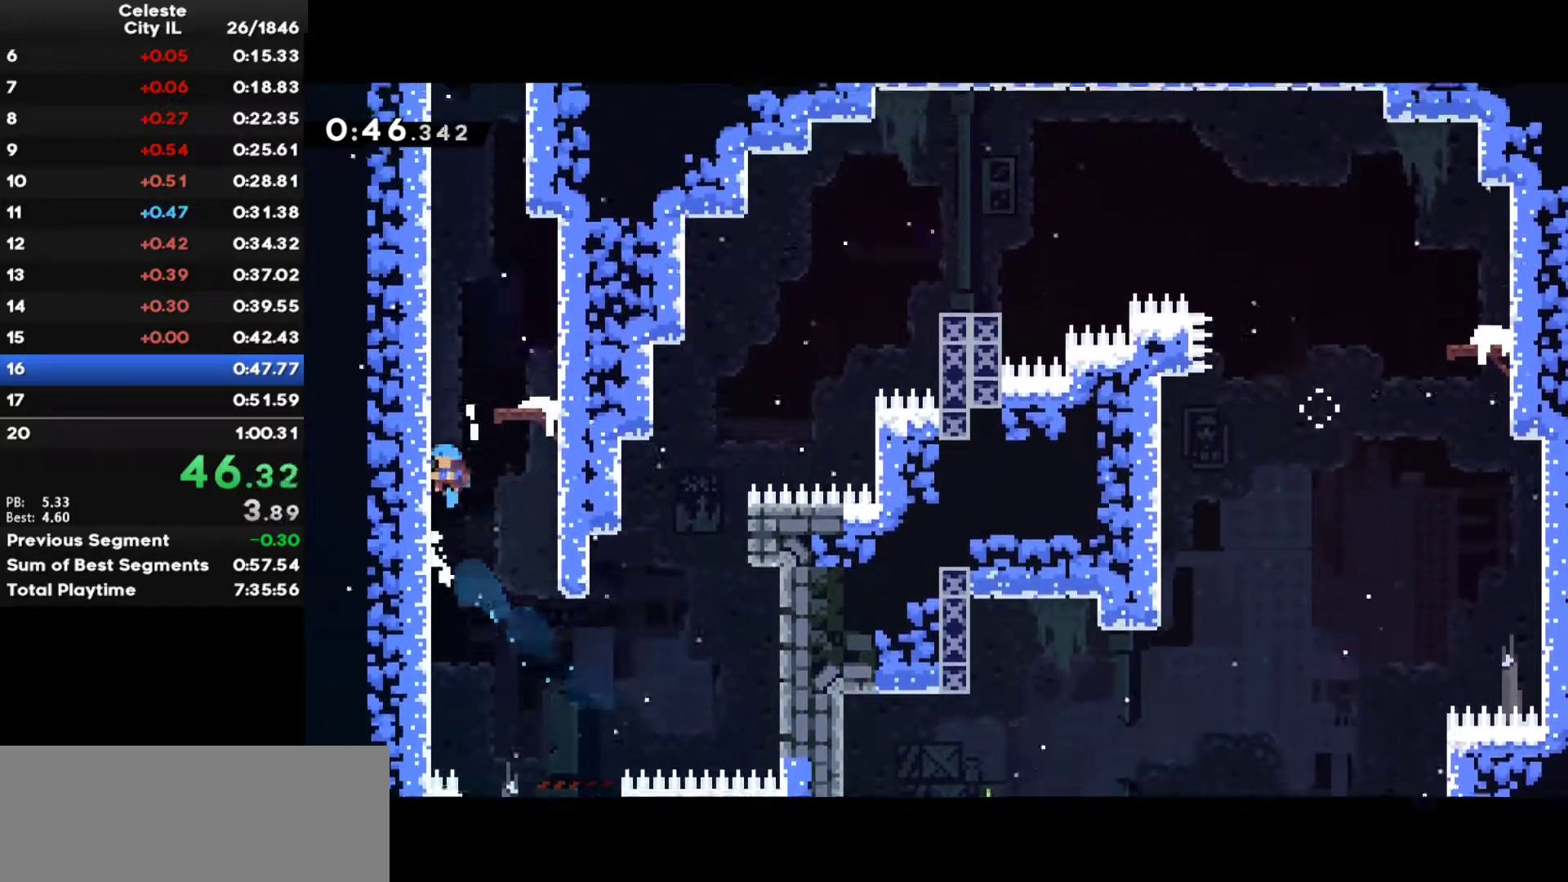
{"keys": ["up"], "events": [[33, "c", "down"], [133, "c", "up"], [333, "x", "down"], [467, "x", "up"]]}
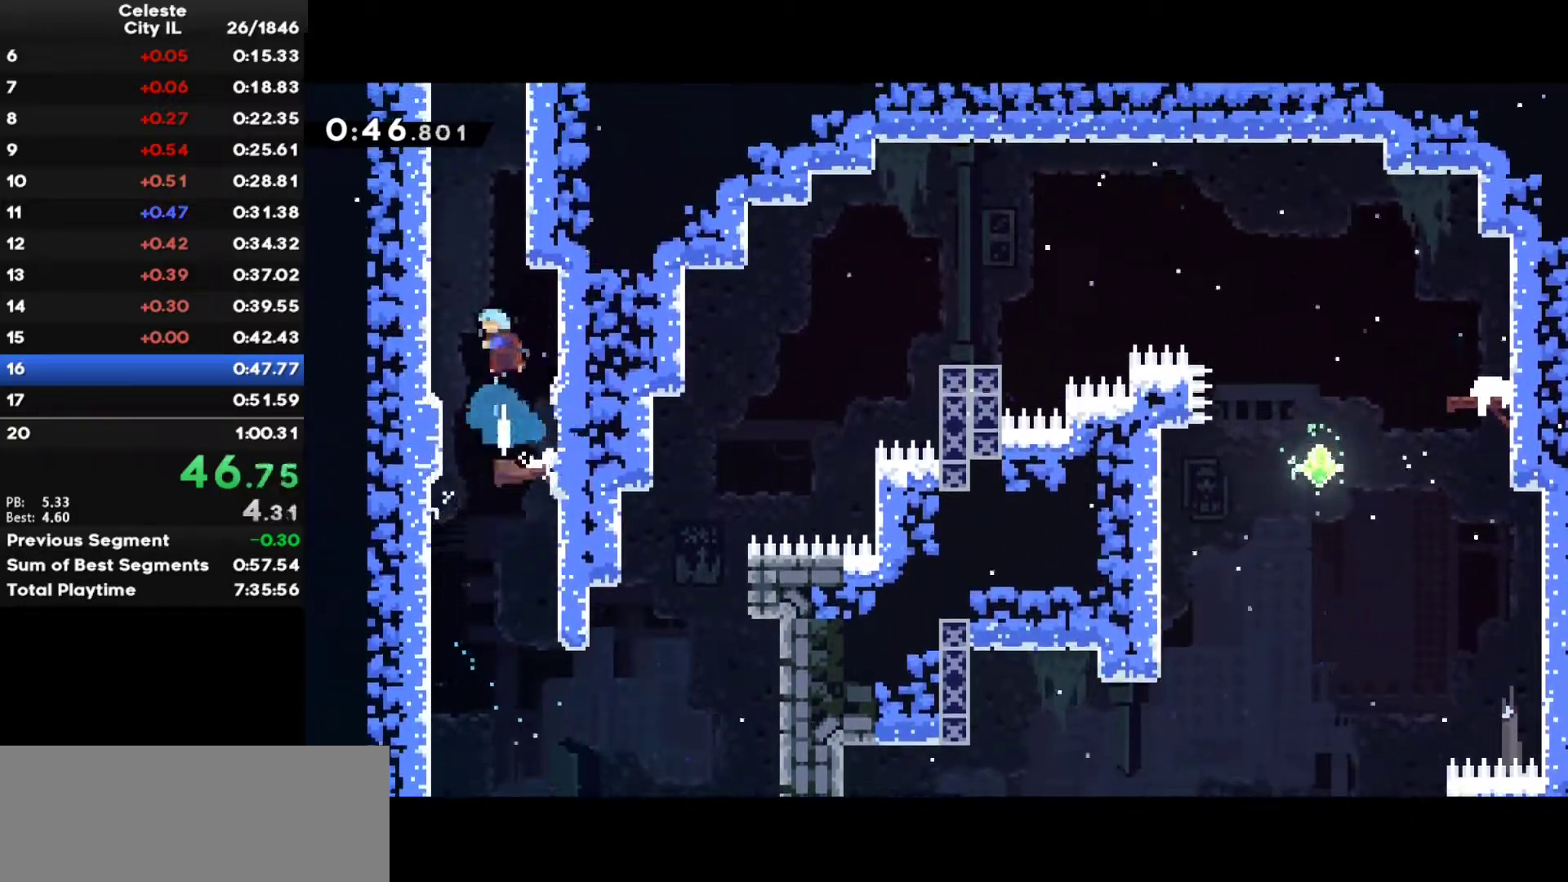
{"keys": ["c", "left", "z"], "events": [[67, "c", "down"], [117, "left", "down"], [150, "up", "up"], [167, "z", "down"], [267, "ctrl", "down"], [283, "c", "up"], [400, "c", "down"], [400, "ctrl", "up"]]}